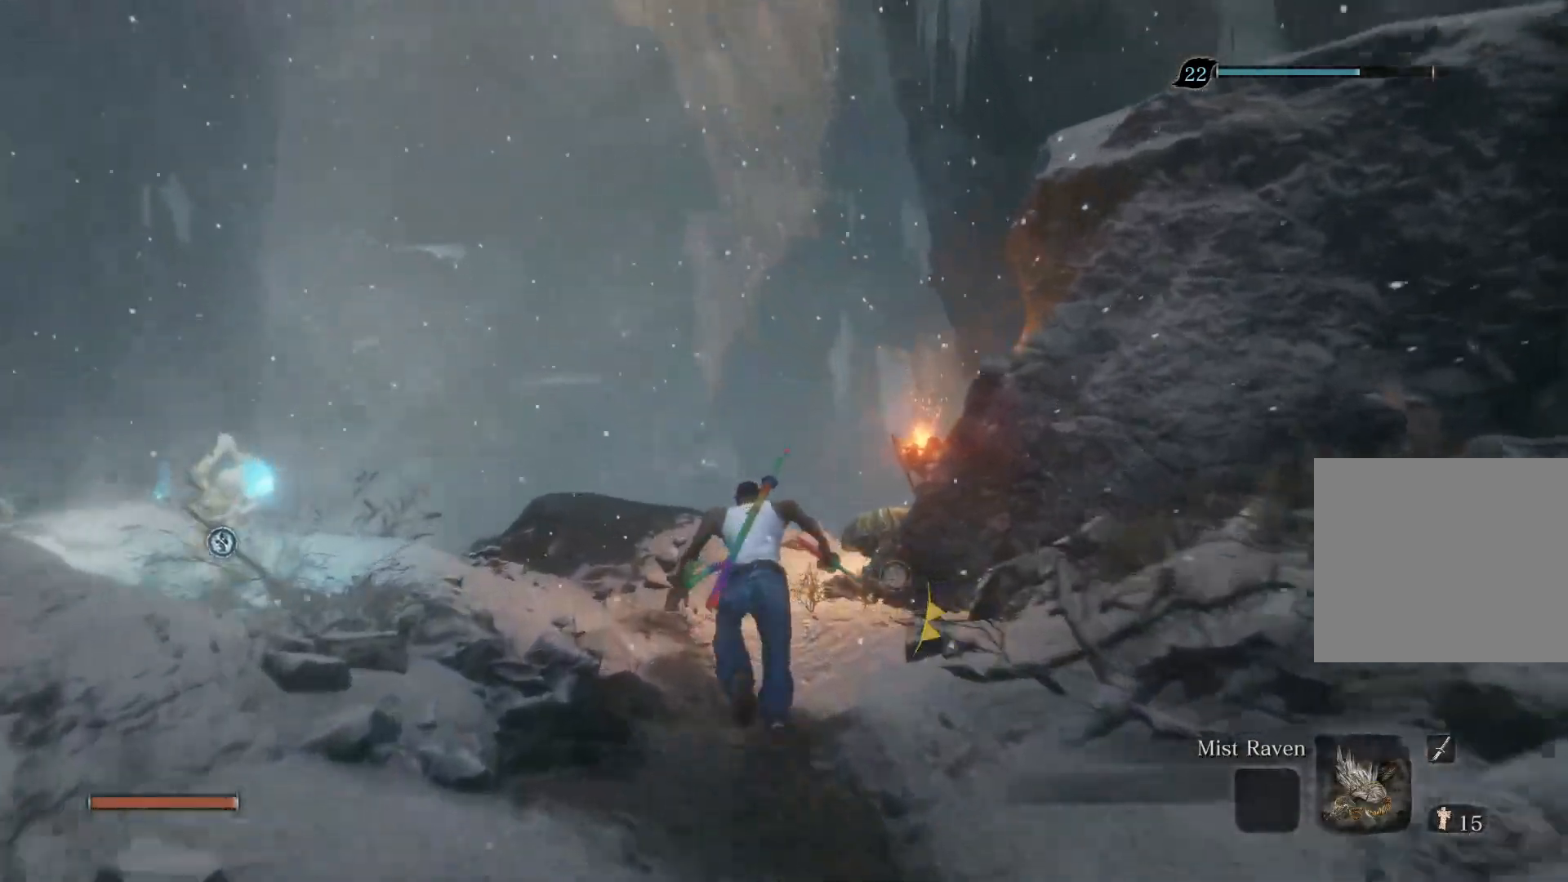
Gameplay with a controller (PlayStation layout); each line is a JSON object with the inputs held at the frame after it. "events" lists button and stick changes between this image and that frame as [ms after this image, input, new state], when the widget could be followed in between.
{"buttons": ["CIRCLE"], "left_stick": "up", "right_stick": "center", "events": [[233, "CROSS", "down"], [367, "CROSS", "up"]]}
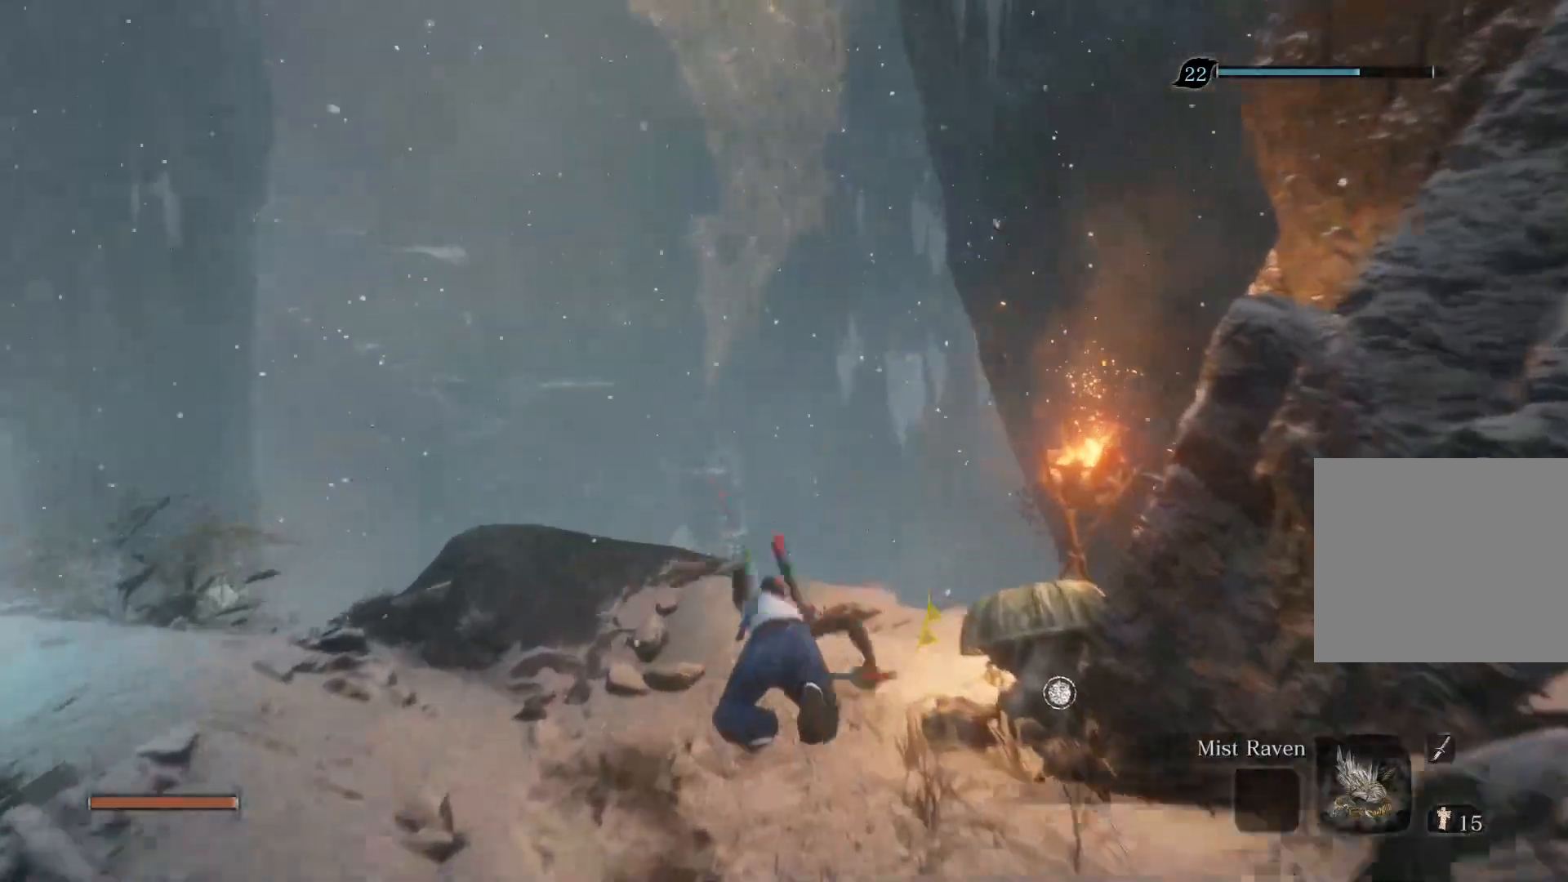
{"buttons": ["CIRCLE"], "left_stick": "up", "right_stick": "up", "events": [[483, "right_stick", "up"]]}
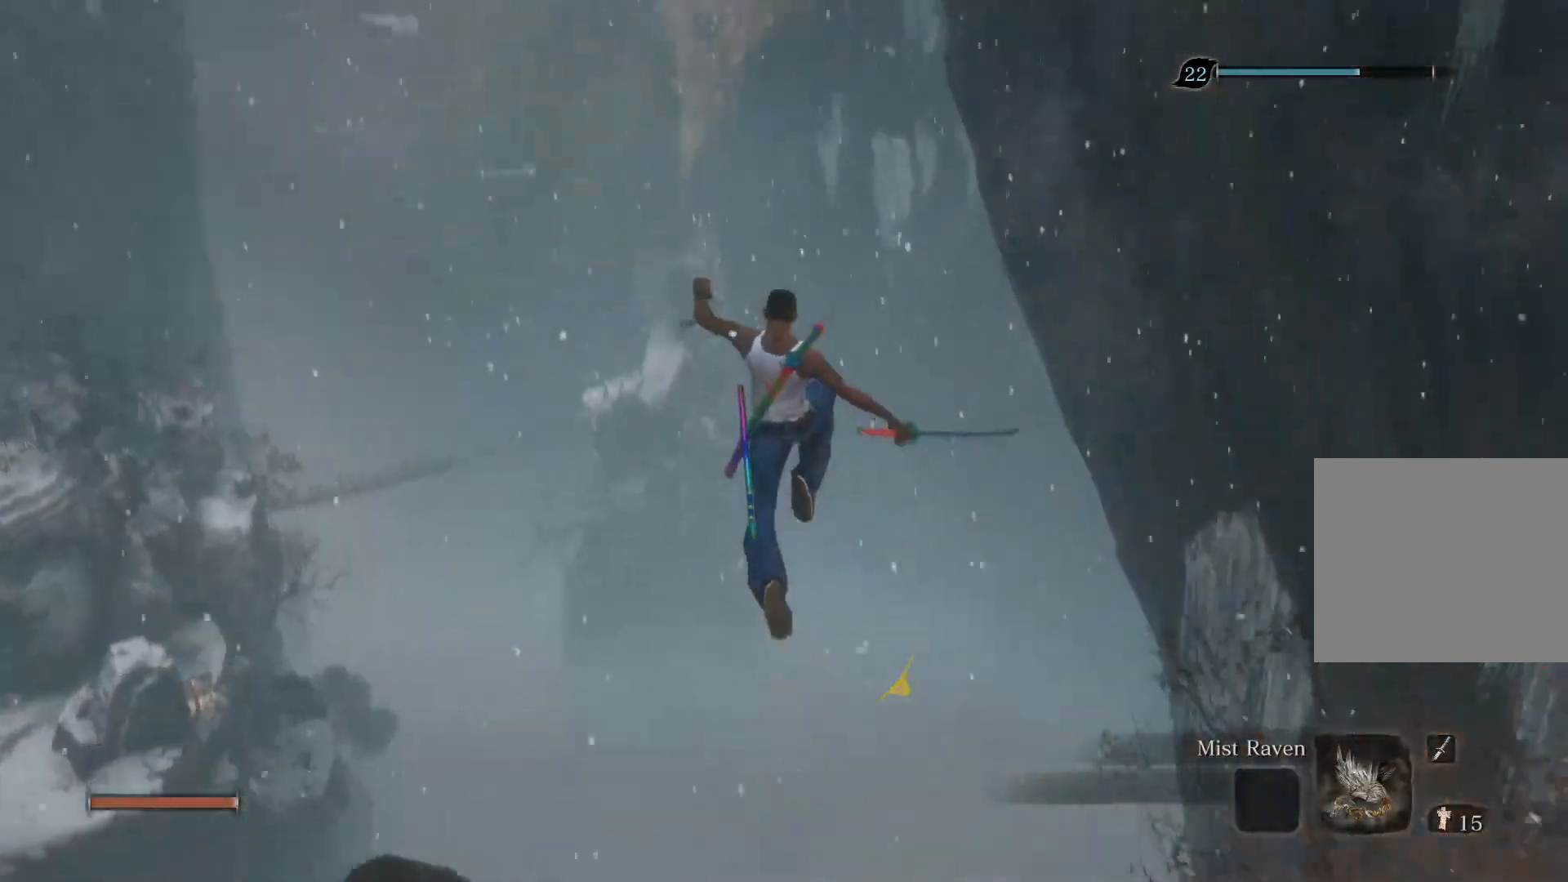
{"buttons": [], "left_stick": "up", "right_stick": "up", "events": [[17, "CIRCLE", "up"]]}
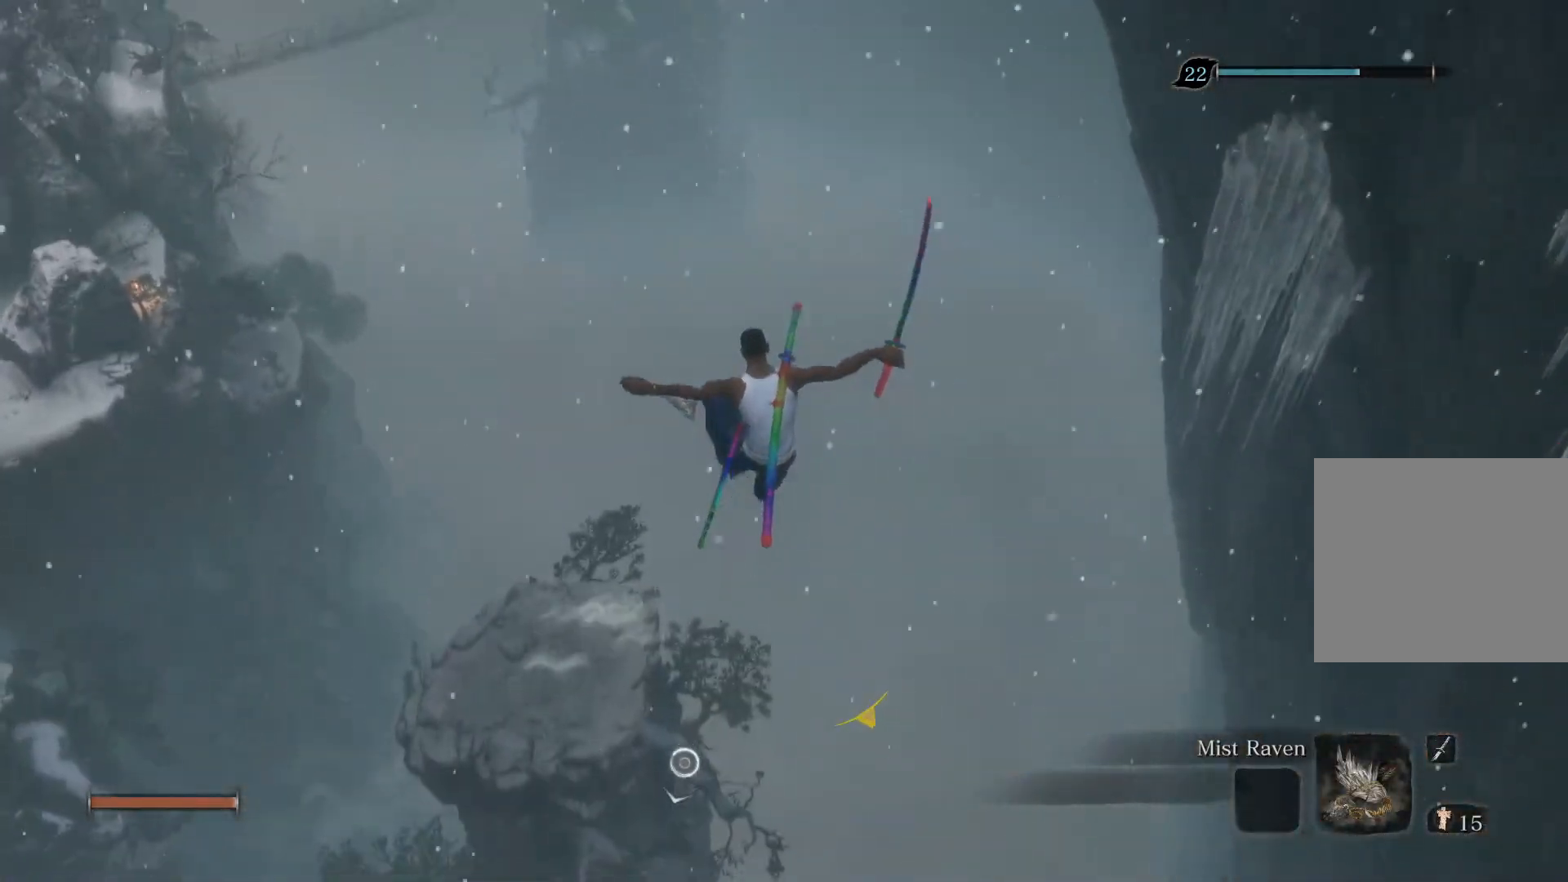
{"buttons": [], "left_stick": "up", "right_stick": "center", "events": [[17, "right_stick", "center"]]}
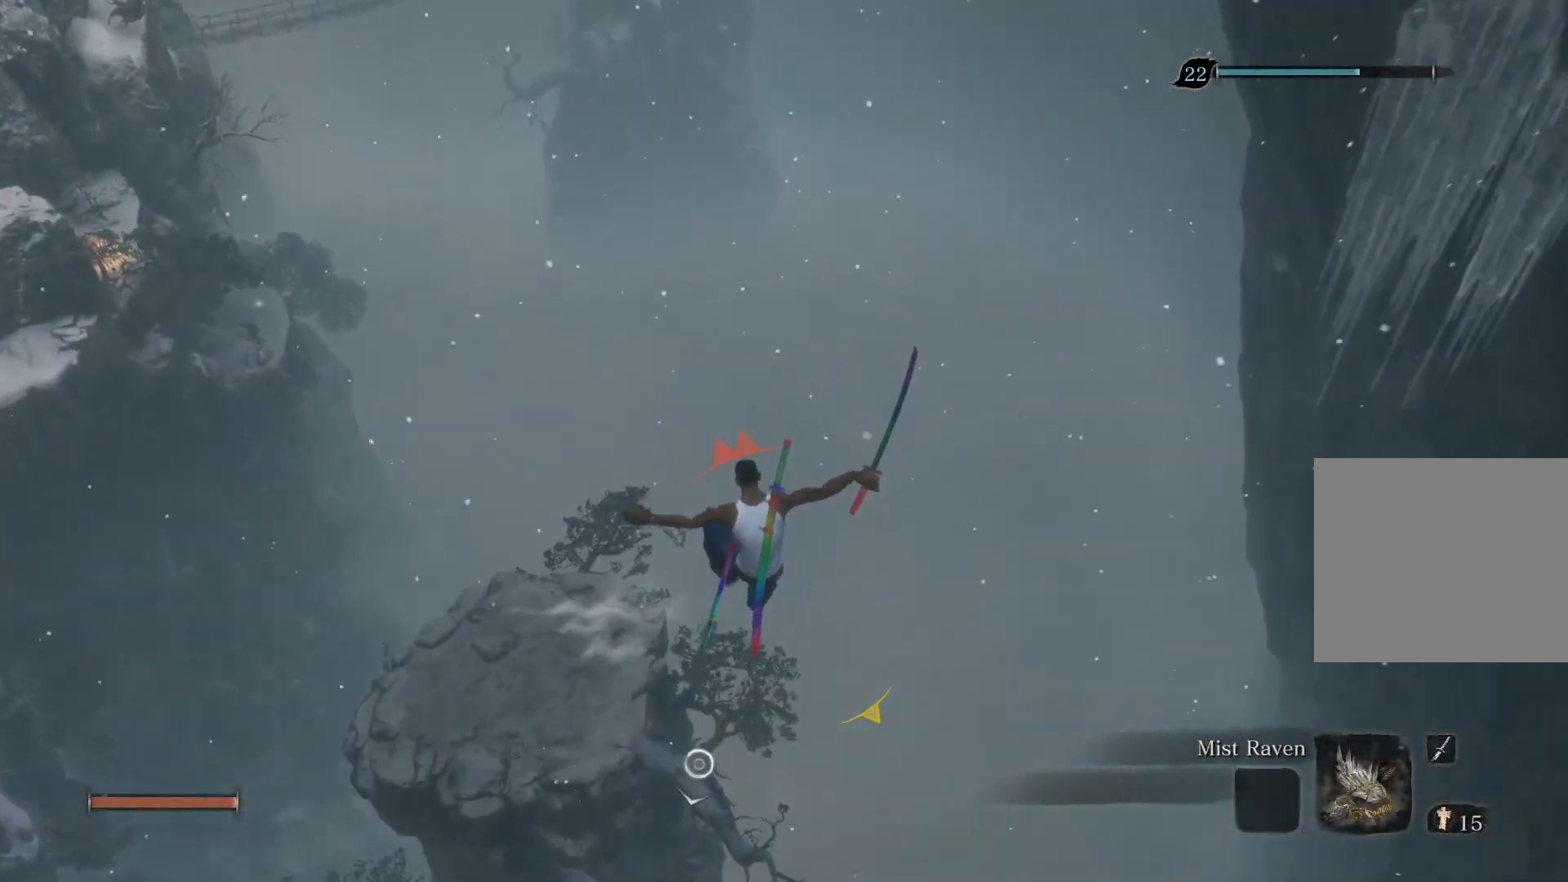
{"buttons": ["L2"], "left_stick": "up", "right_stick": "center", "events": [[367, "L2", "down"]]}
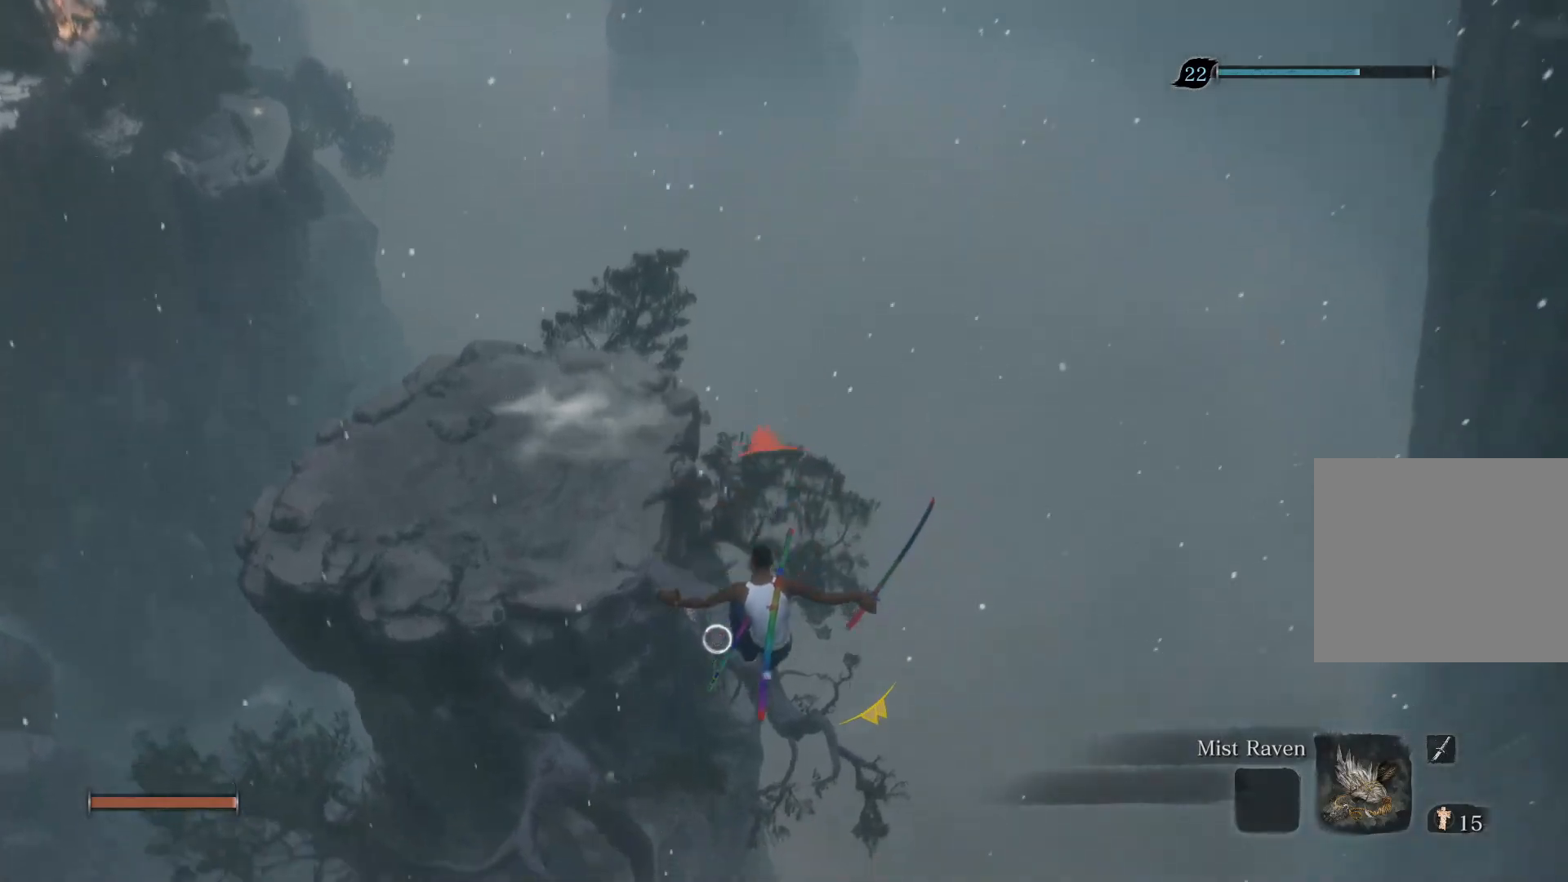
{"buttons": [], "left_stick": "center", "right_stick": "center", "events": [[17, "L2", "up"], [100, "L2", "down"], [217, "L2", "up"], [283, "L2", "down"], [433, "L2", "up"], [483, "left_stick", "center"]]}
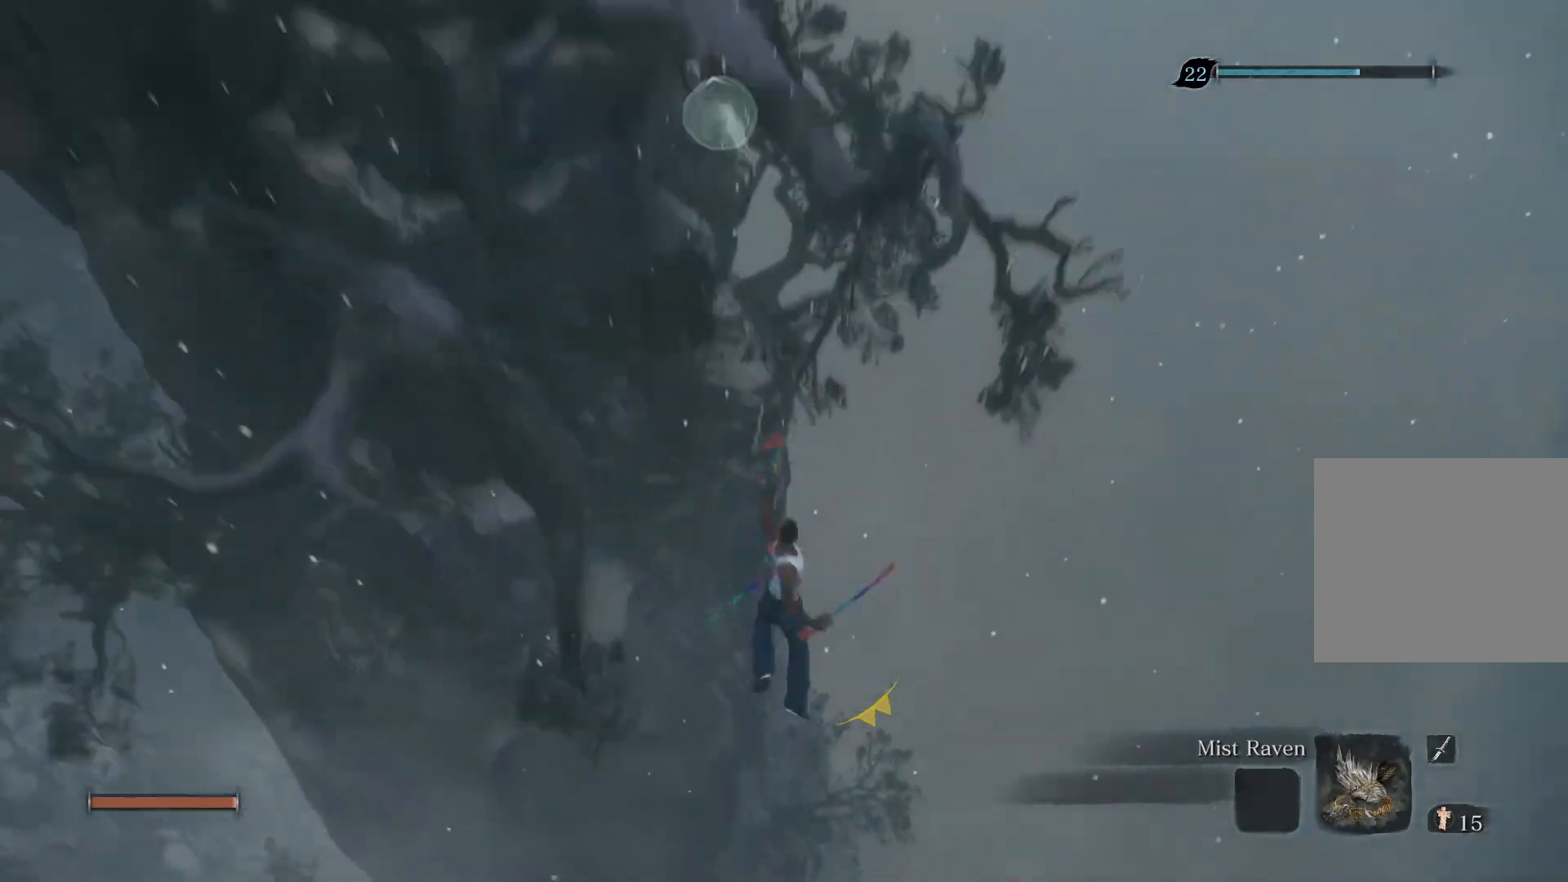
{"buttons": [], "left_stick": "up", "right_stick": "center", "events": [[400, "left_stick", "up"]]}
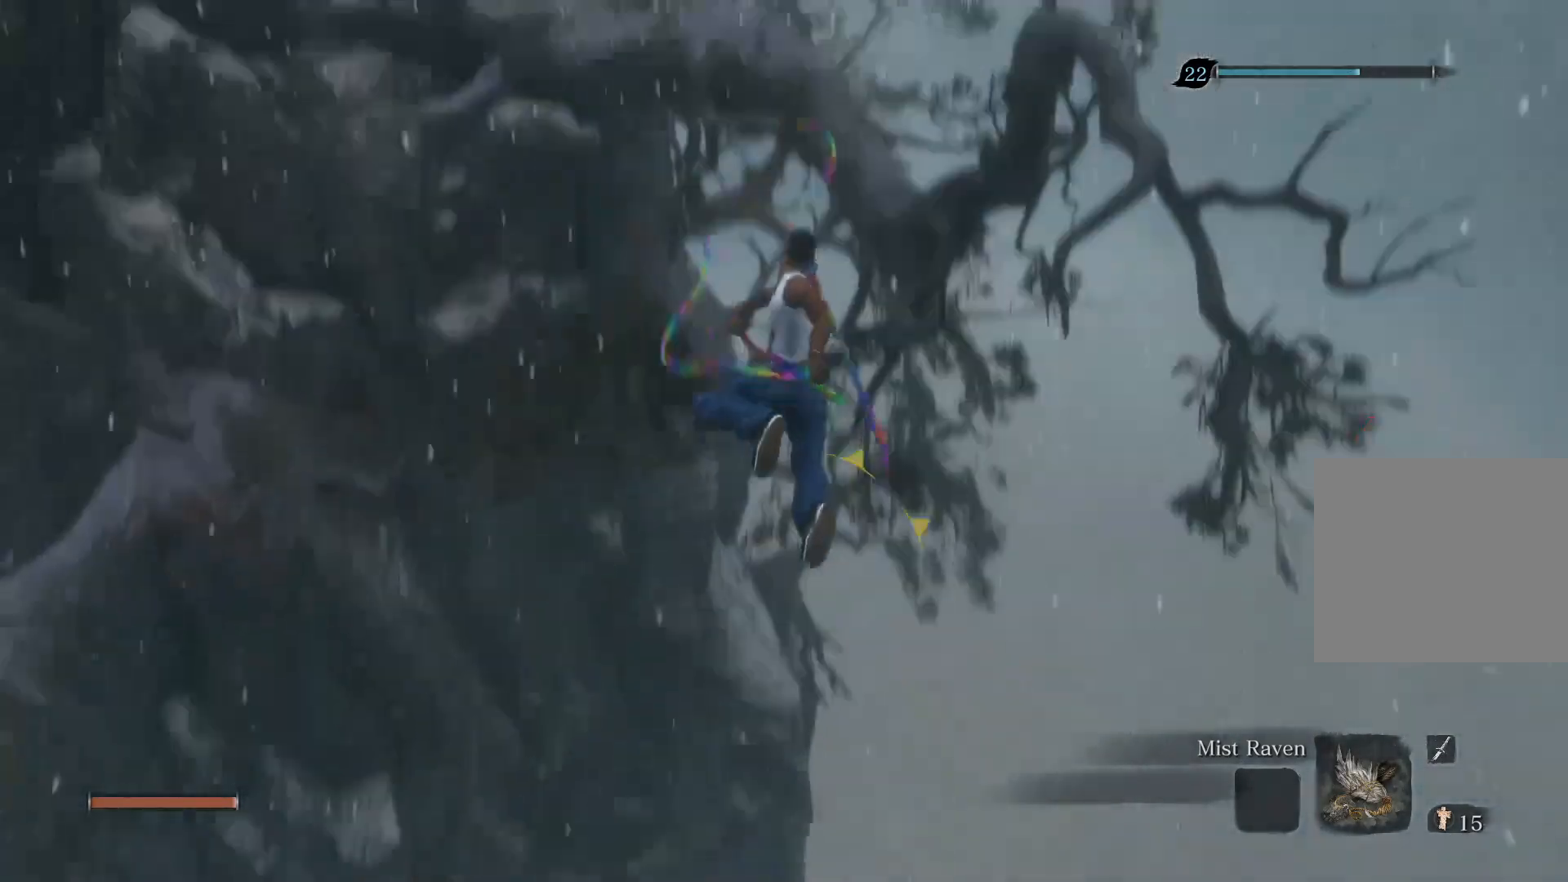
{"buttons": ["CIRCLE"], "left_stick": "up", "right_stick": "left", "events": [[200, "CIRCLE", "down"], [483, "right_stick", "left"]]}
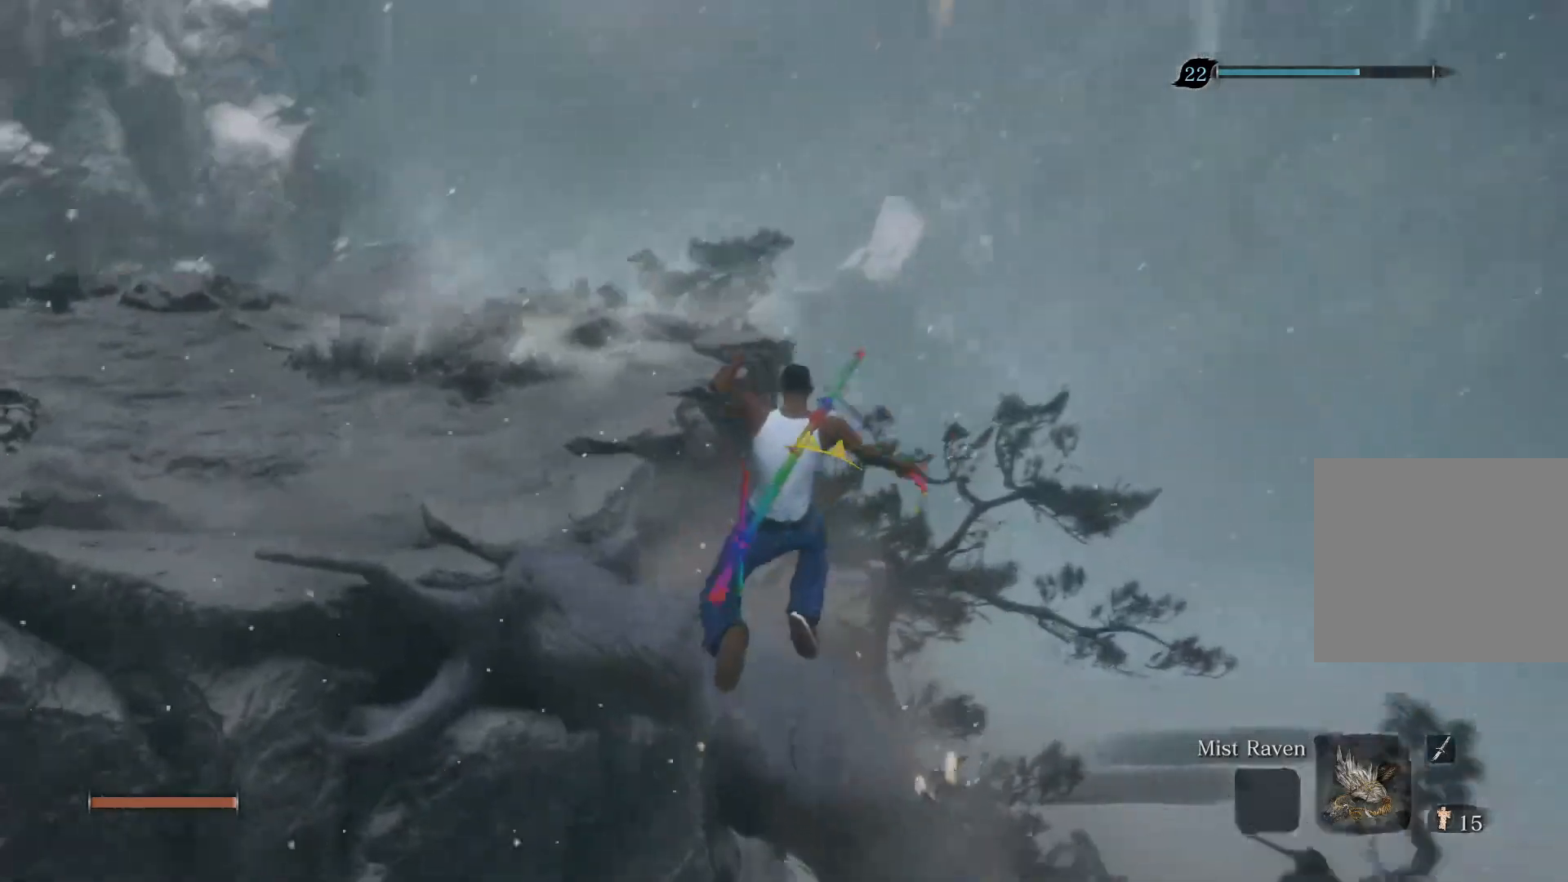
{"buttons": ["CIRCLE"], "left_stick": "up", "right_stick": "left", "events": []}
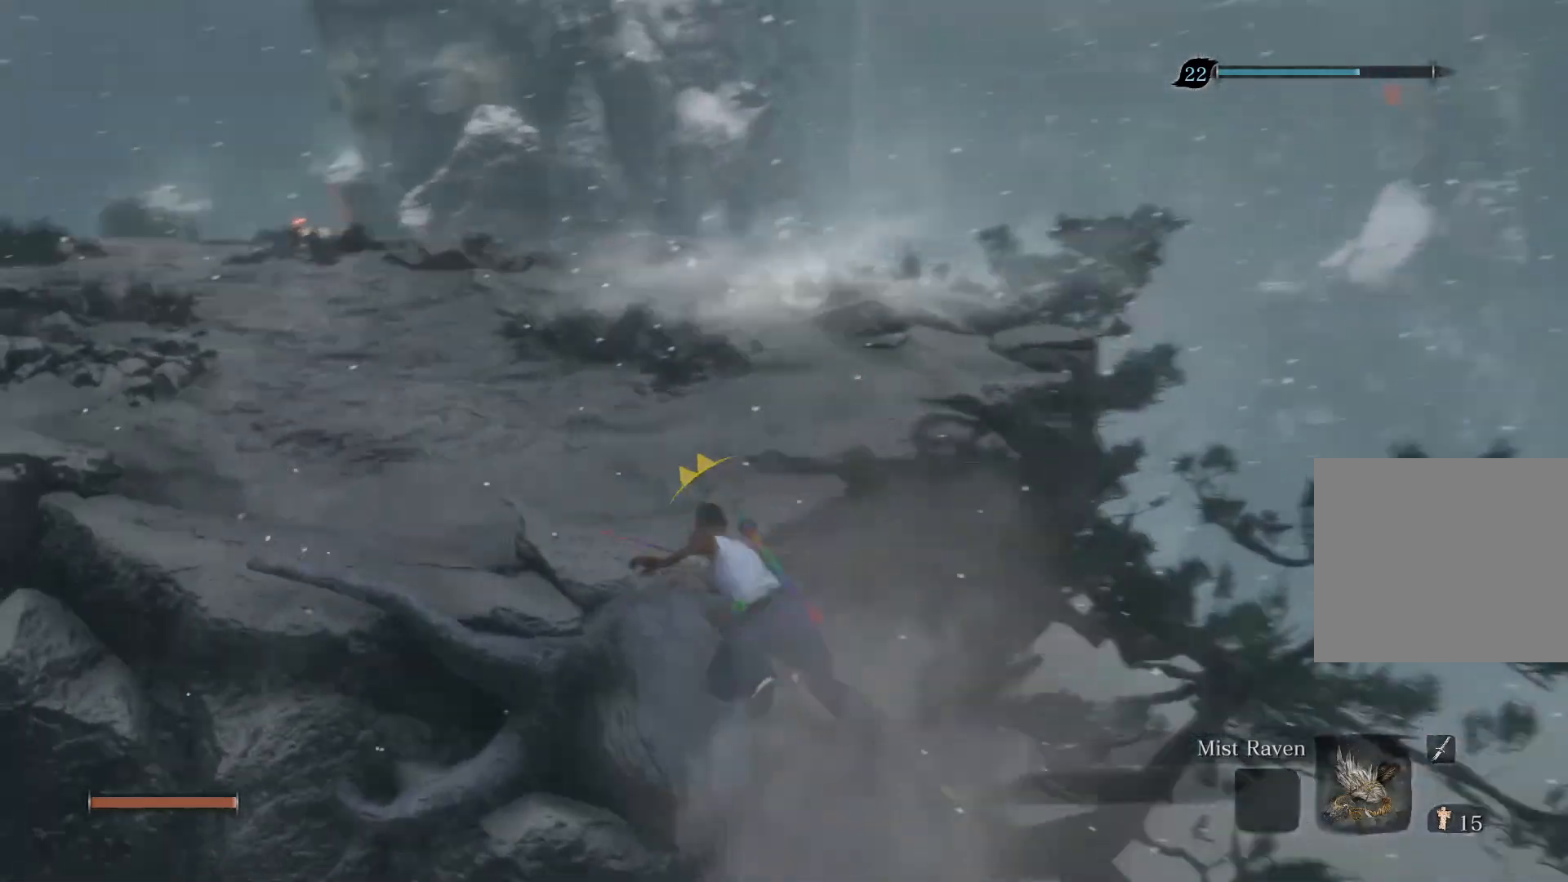
{"buttons": ["CIRCLE"], "left_stick": "up", "right_stick": "up", "events": [[150, "right_stick", "up-left"], [450, "right_stick", "up"]]}
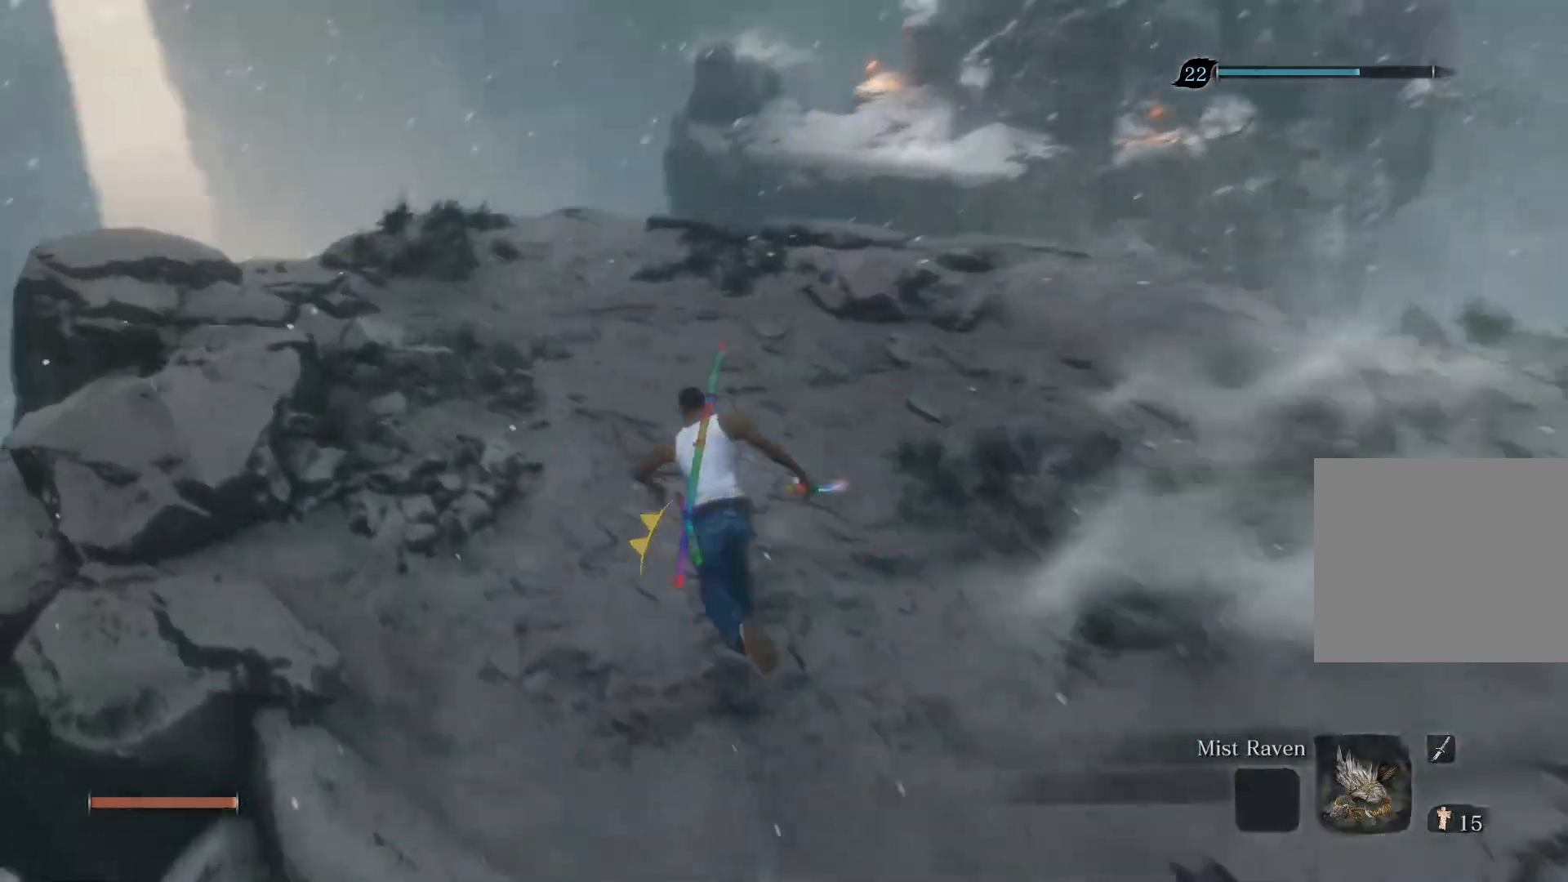
{"buttons": ["CIRCLE"], "left_stick": "up", "right_stick": "center", "events": [[367, "right_stick", "center"]]}
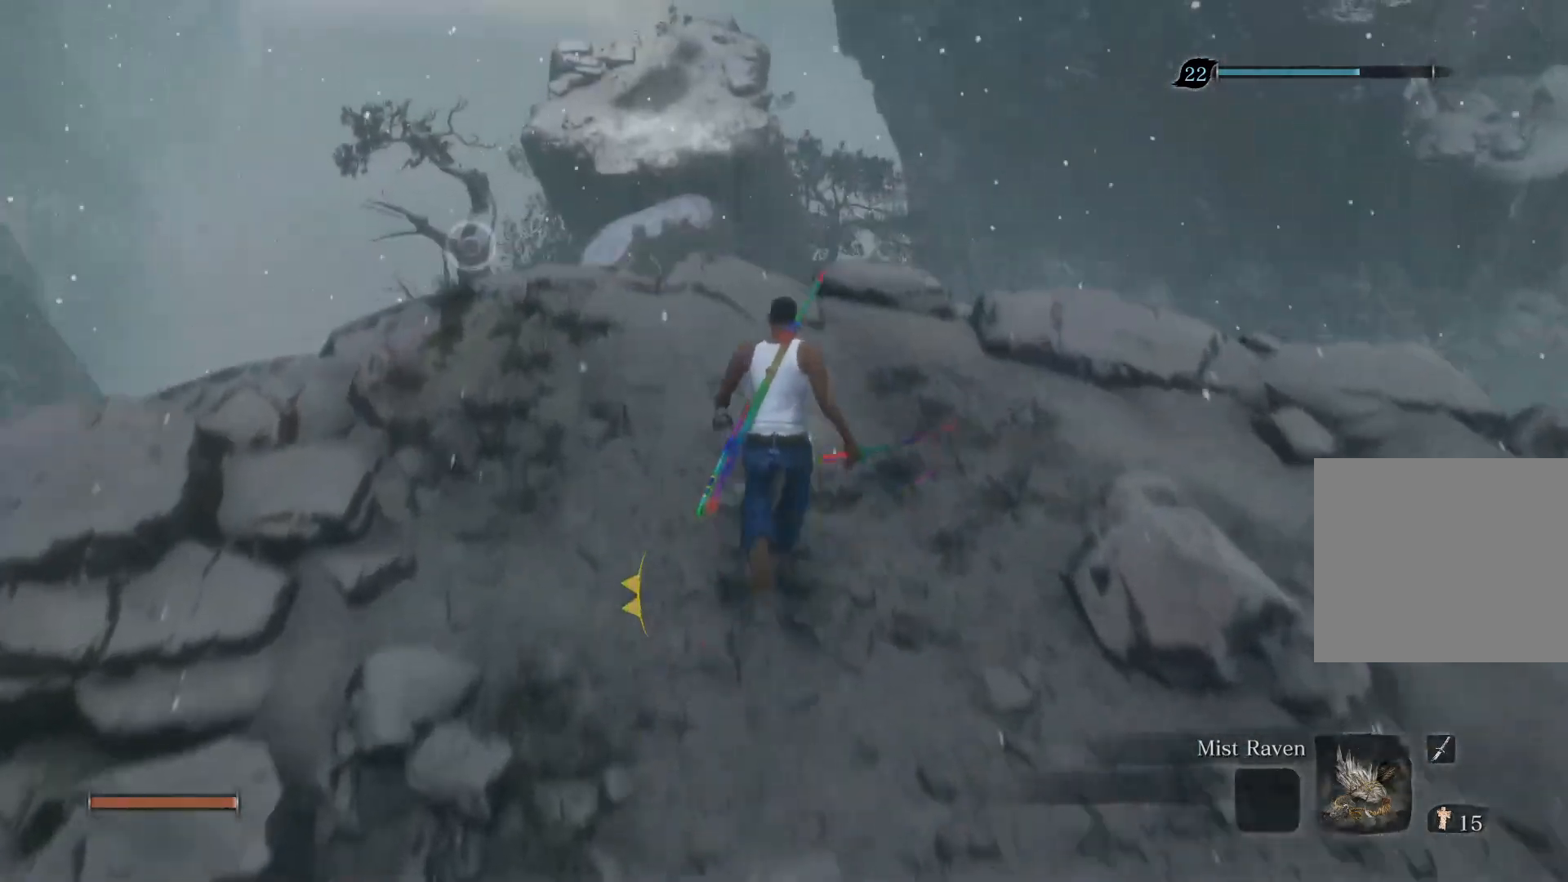
{"buttons": ["CIRCLE"], "left_stick": "up", "right_stick": "up-right", "events": [[17, "CROSS", "down"], [150, "CROSS", "up"], [433, "right_stick", "up-right"]]}
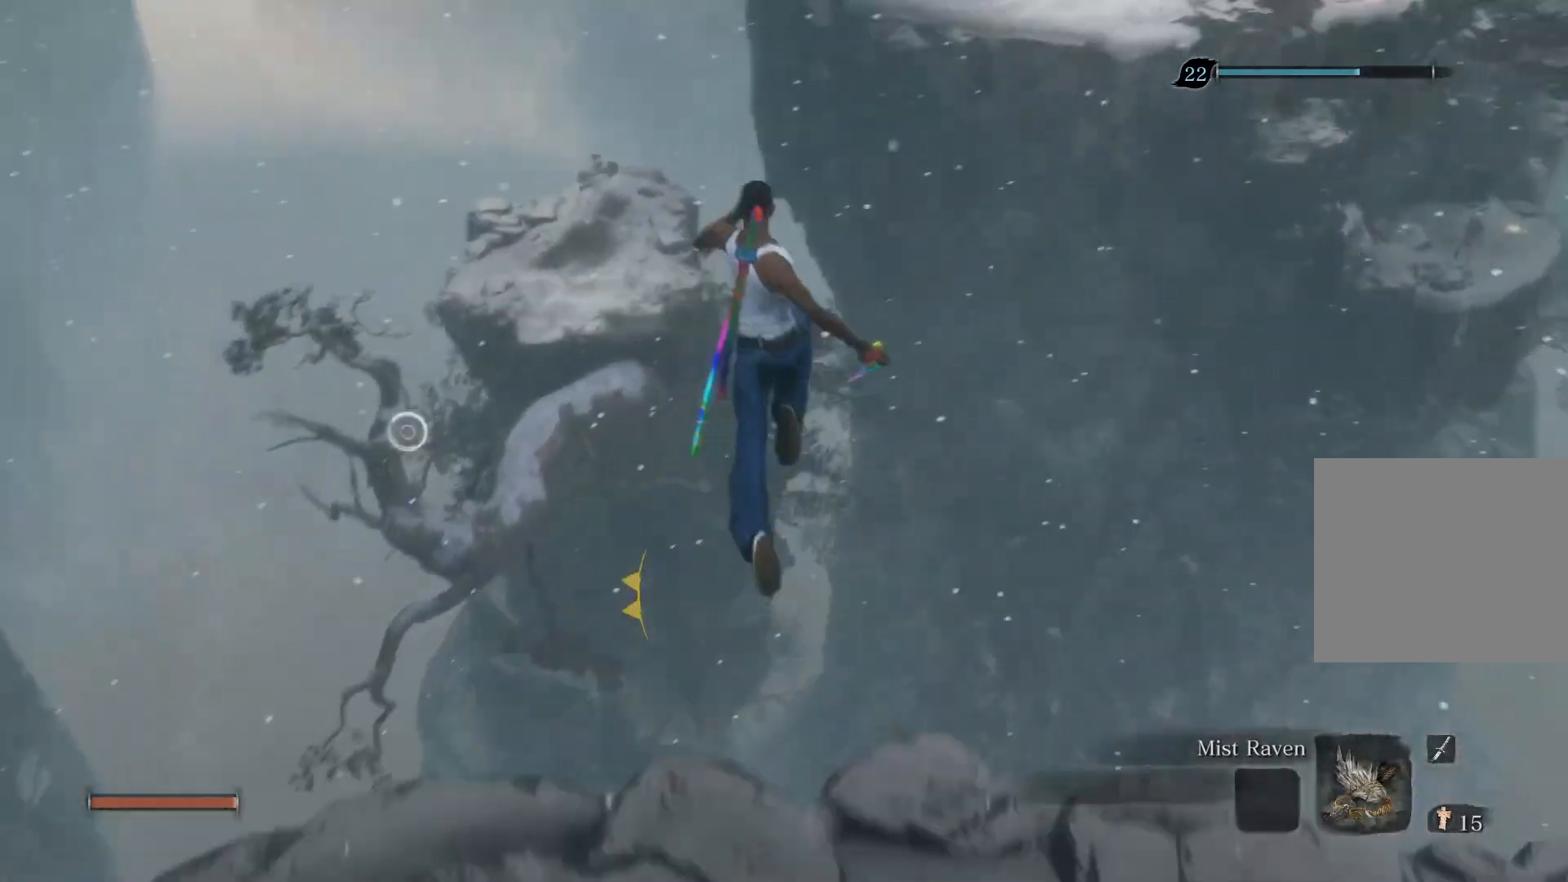
{"buttons": ["CIRCLE"], "left_stick": "up", "right_stick": "up-right", "events": [[217, "right_stick", "up"], [433, "right_stick", "up-right"]]}
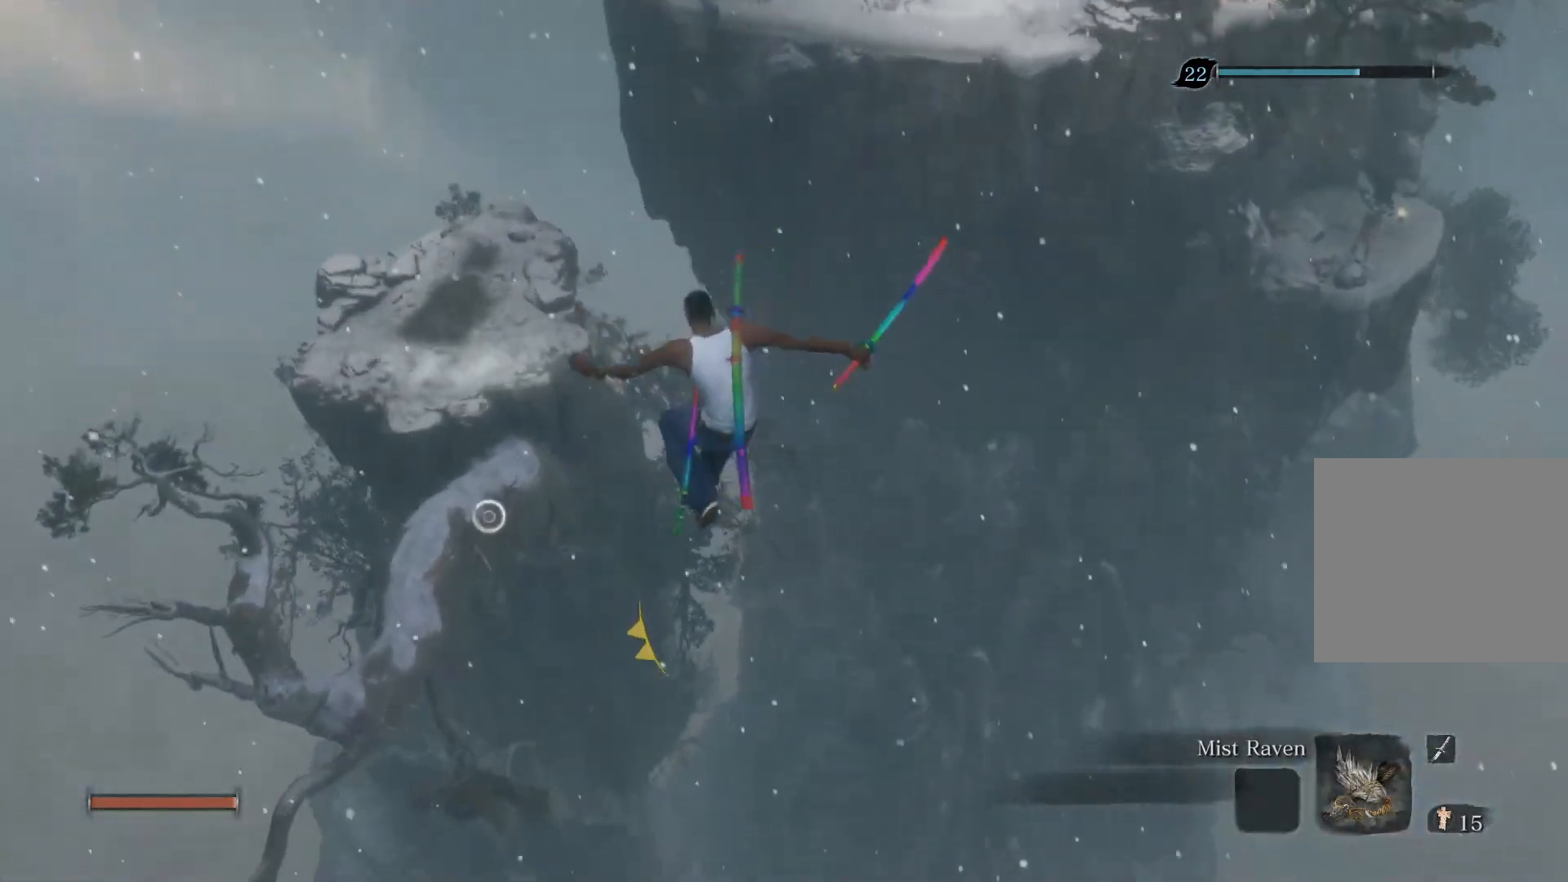
{"buttons": ["CIRCLE"], "left_stick": "up", "right_stick": "center", "events": [[100, "right_stick", "center"]]}
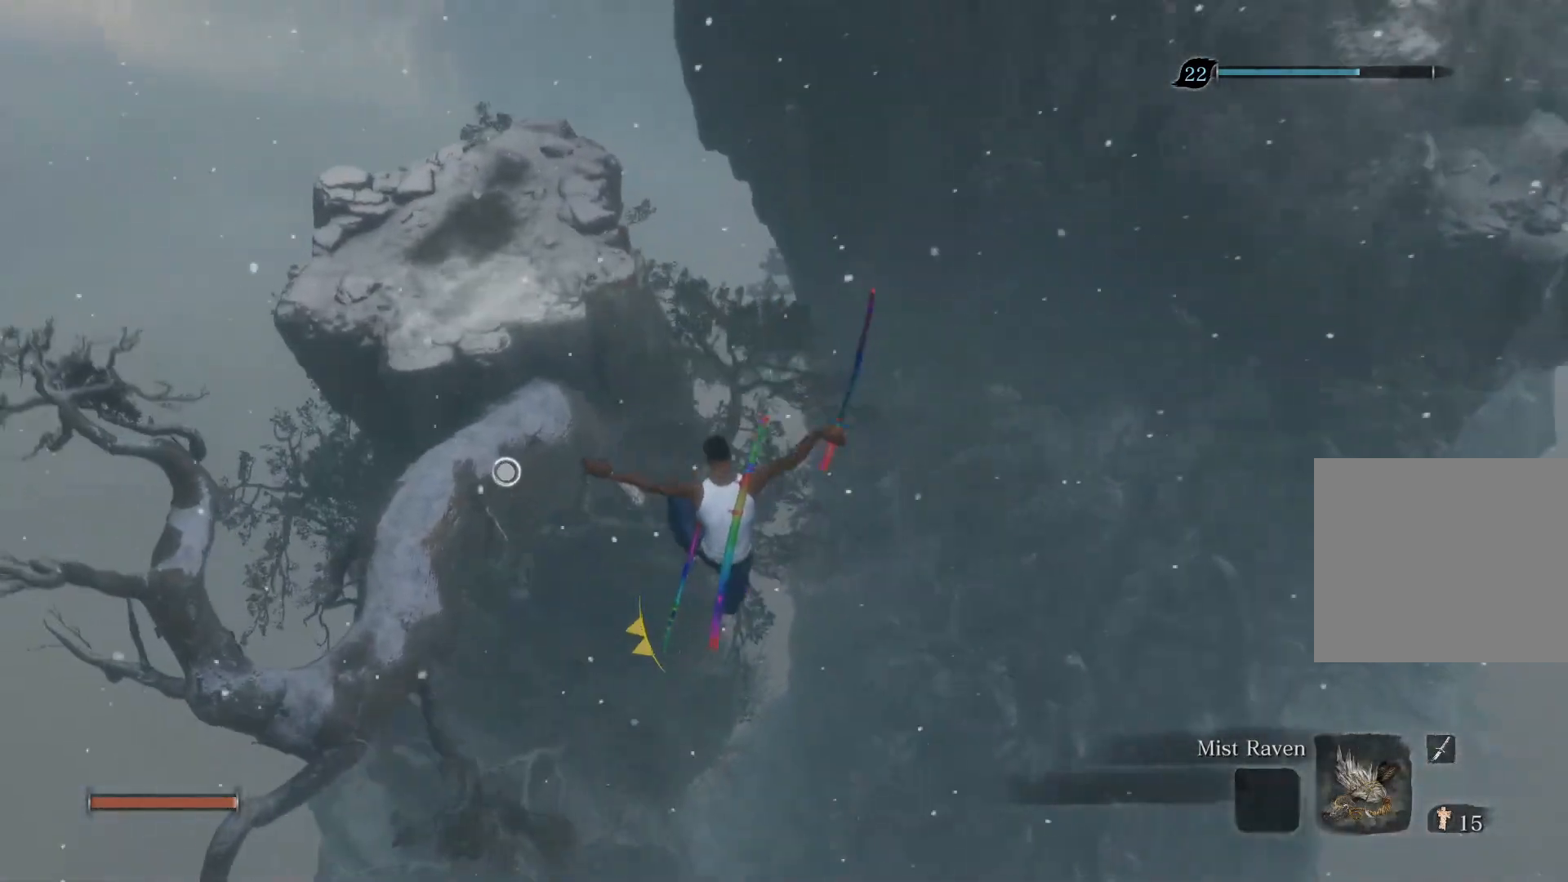
{"buttons": [], "left_stick": "up", "right_stick": "center", "events": [[33, "L2", "down"], [183, "L2", "up"], [267, "L2", "down"], [450, "L2", "up"], [467, "CIRCLE", "up"]]}
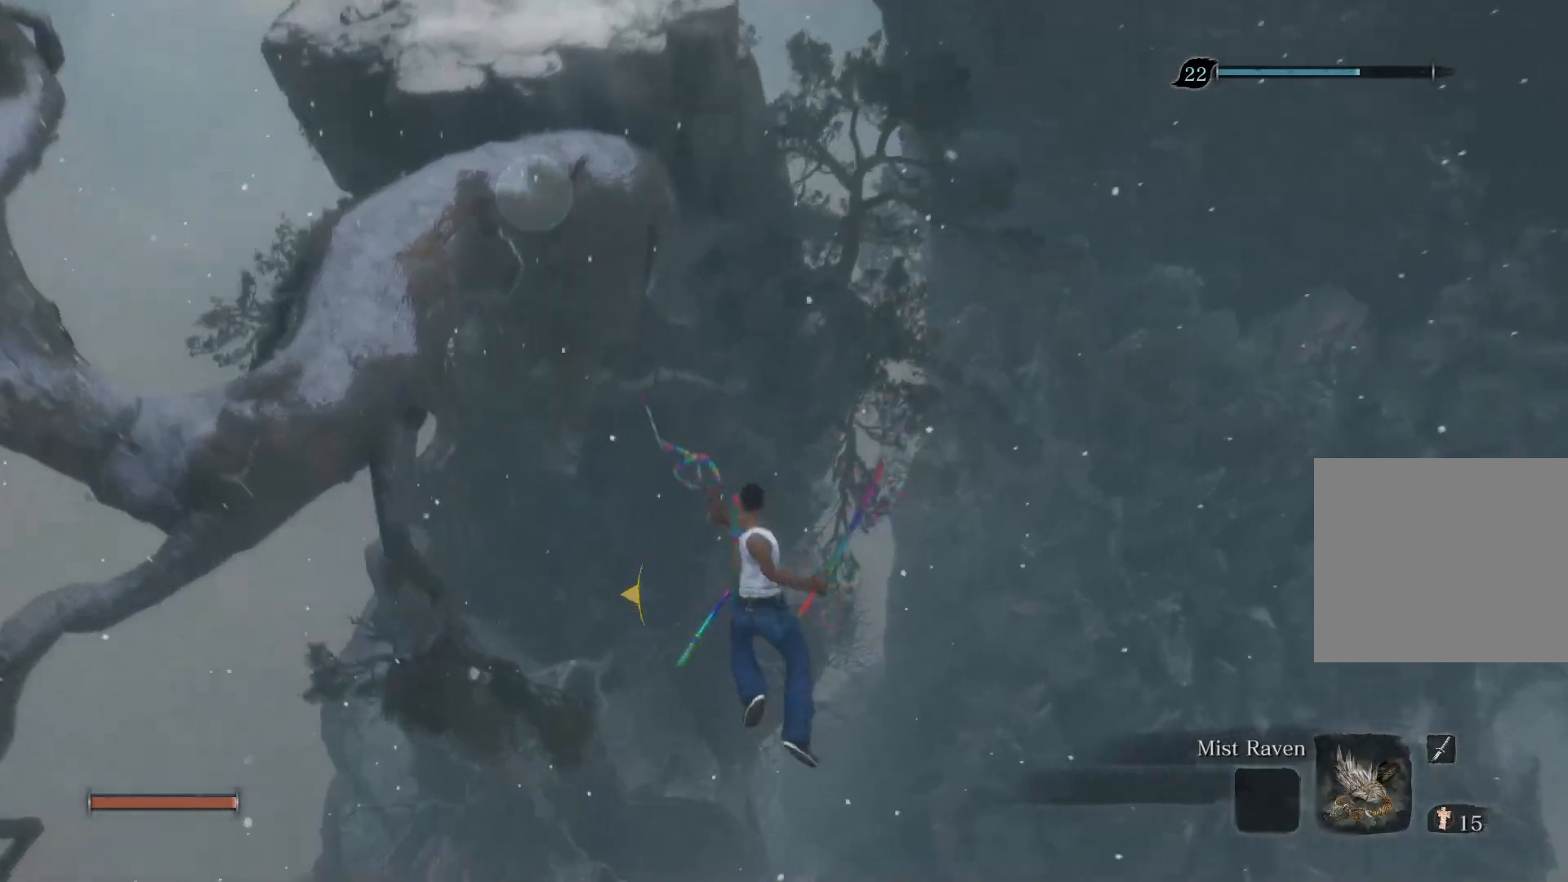
{"buttons": [], "left_stick": "up", "right_stick": "center", "events": []}
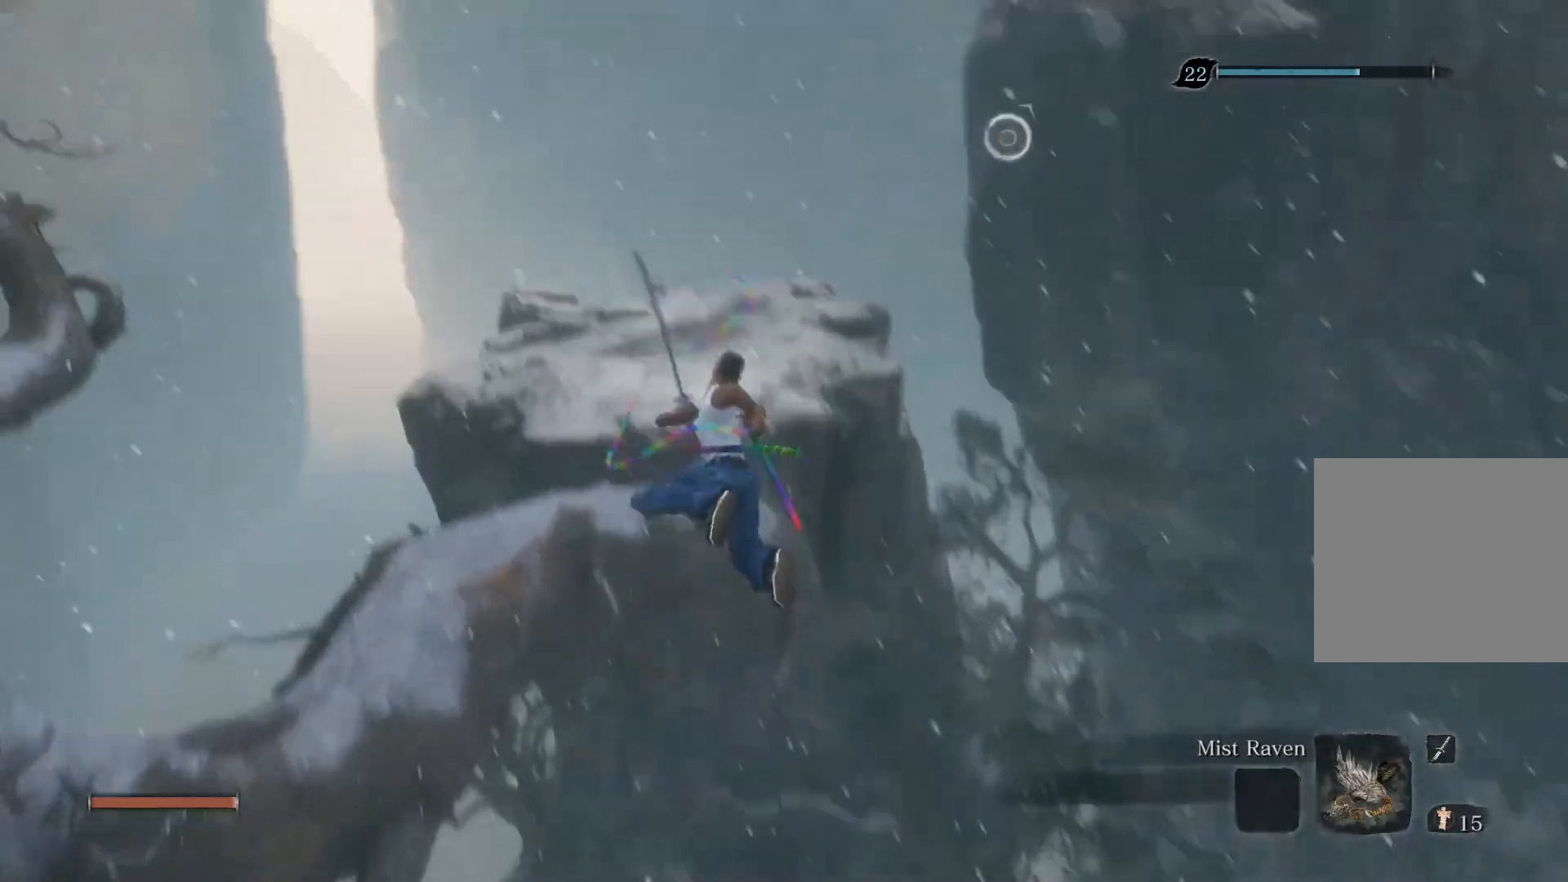
{"buttons": [], "left_stick": "up", "right_stick": "center", "events": []}
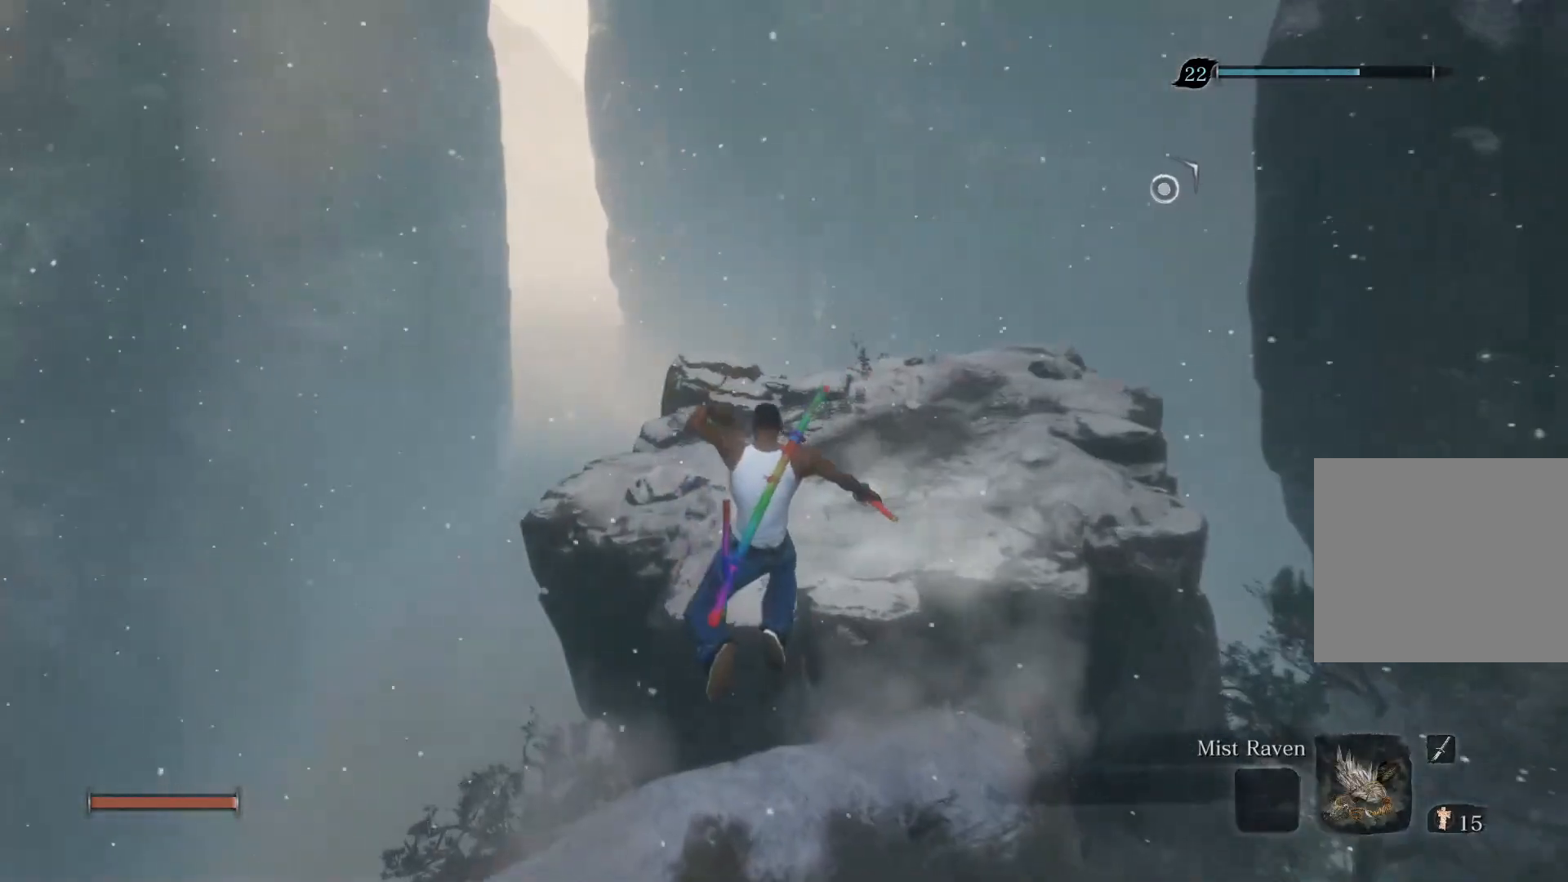
{"buttons": [], "left_stick": "up", "right_stick": "center", "events": [[317, "CROSS", "down"], [433, "CROSS", "up"]]}
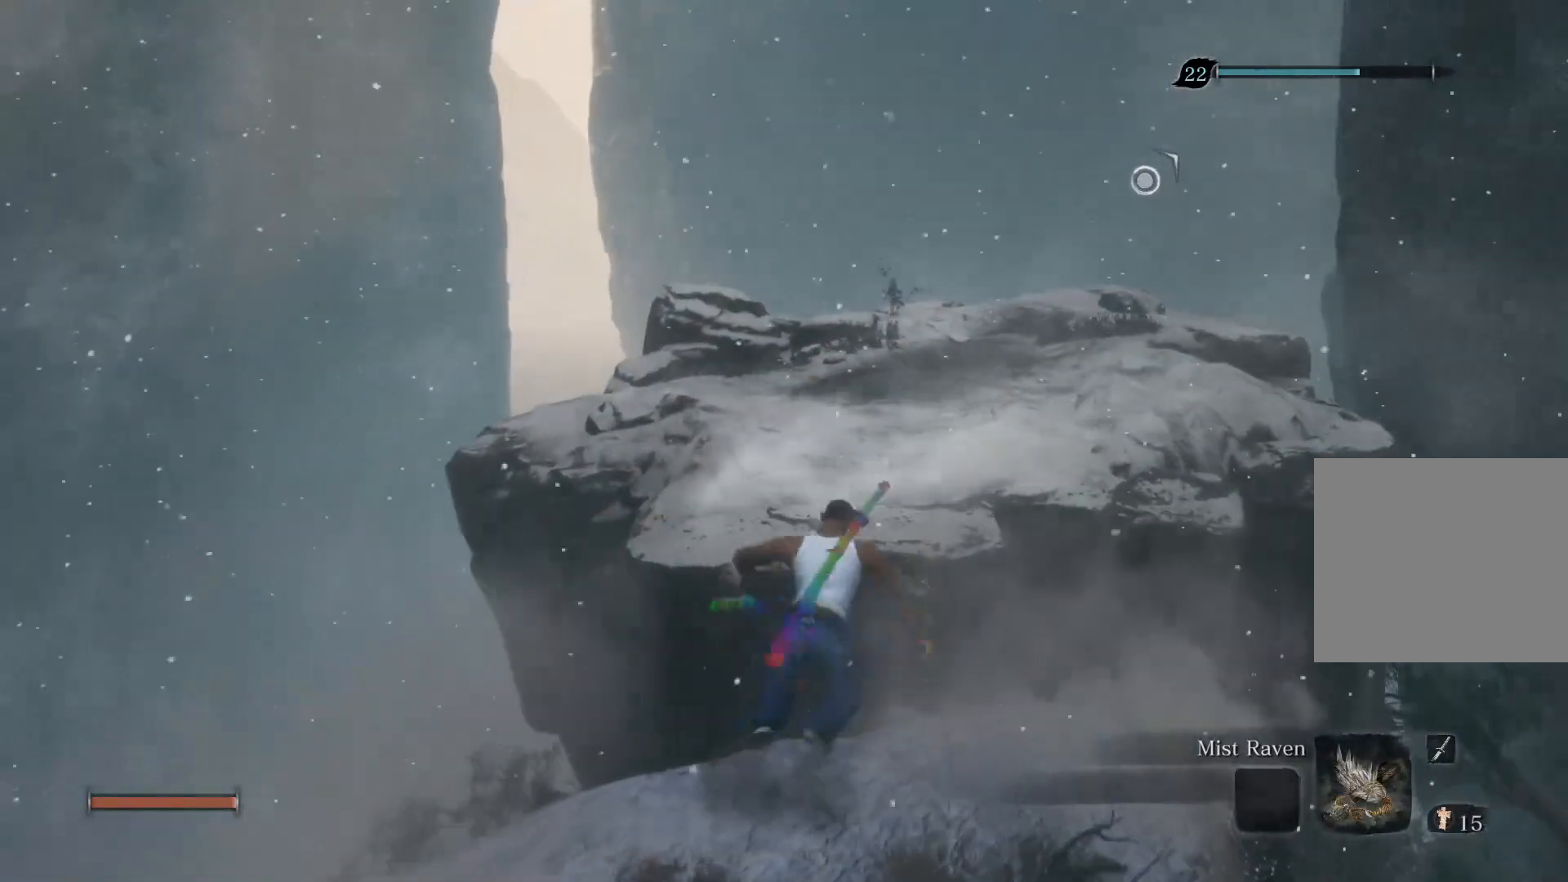
{"buttons": [], "left_stick": "up", "right_stick": "center", "events": []}
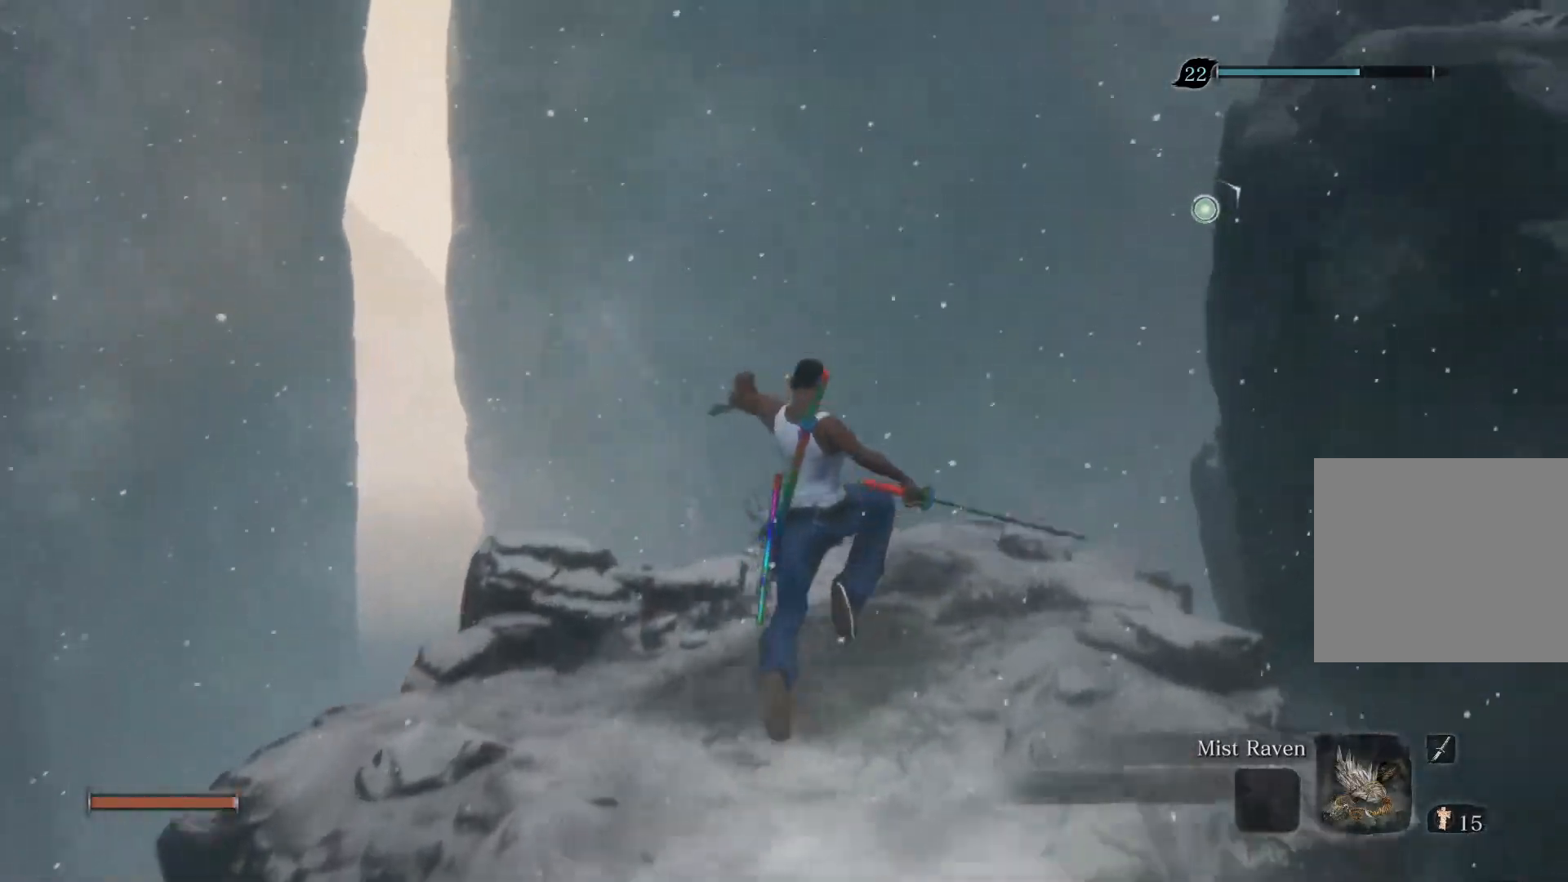
{"buttons": ["CROSS"], "left_stick": "up", "right_stick": "center", "events": [[433, "CROSS", "down"]]}
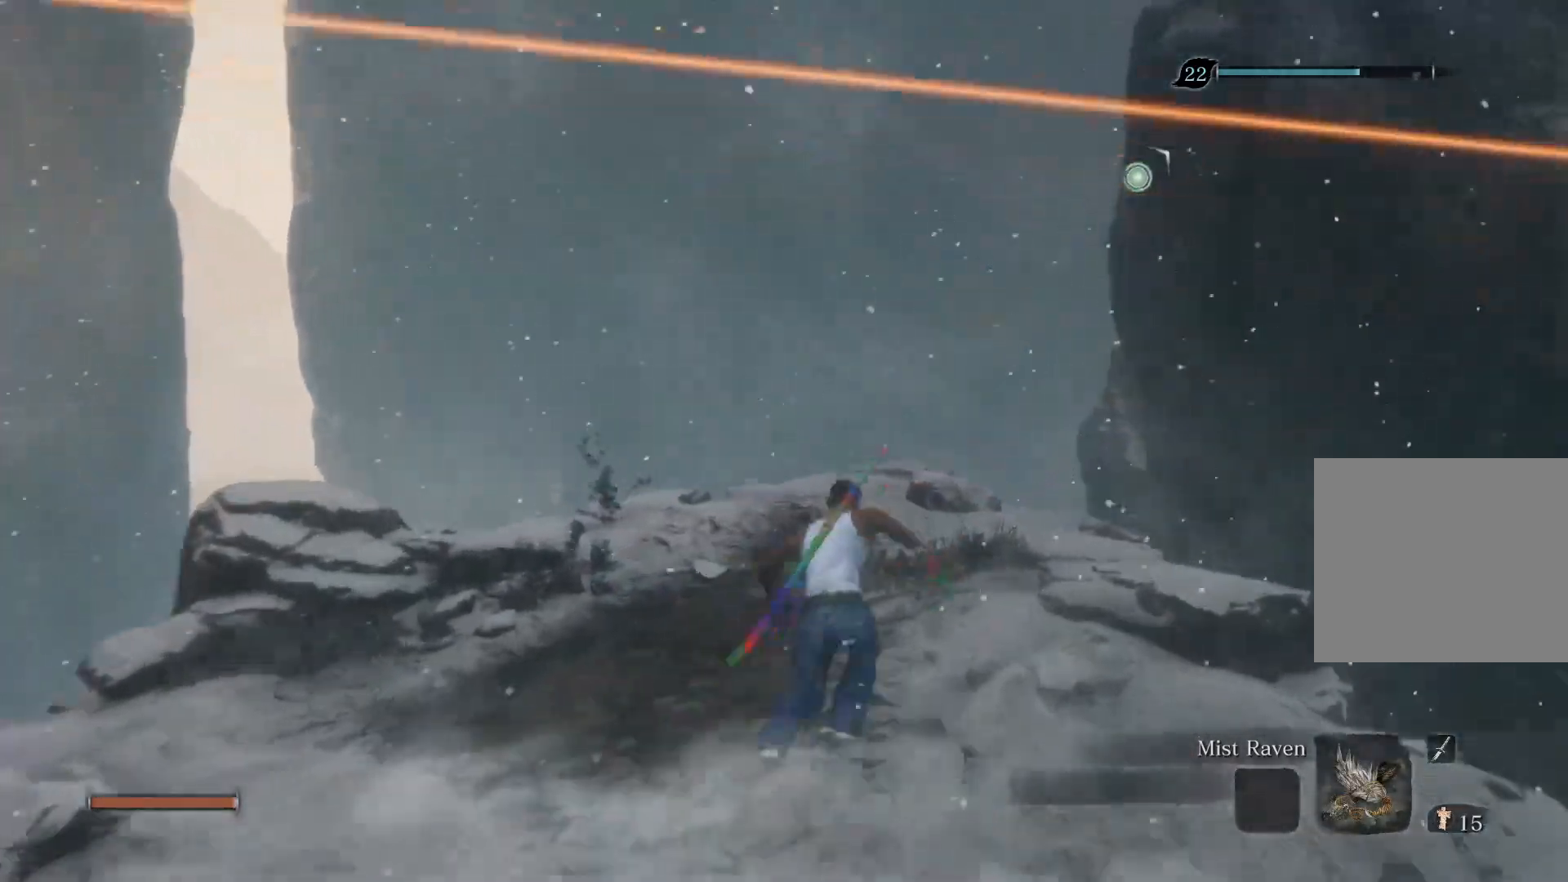
{"buttons": ["L2"], "left_stick": "up", "right_stick": "center", "events": [[17, "CROSS", "up"], [150, "right_stick", "down-right"], [250, "right_stick", "center"], [367, "L2", "down"]]}
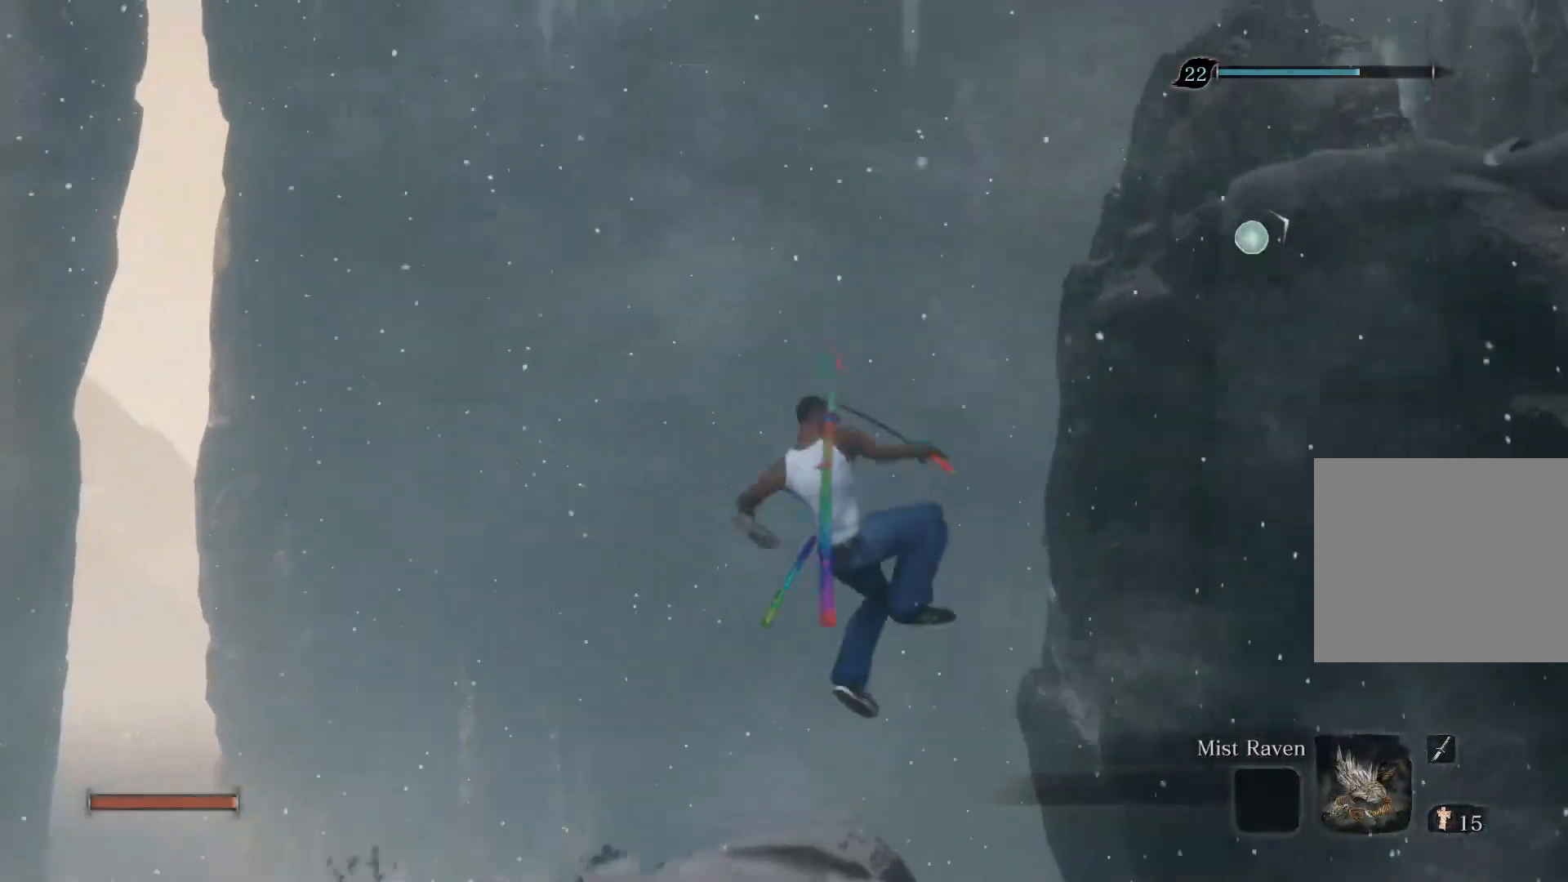
{"buttons": [], "left_stick": "center", "right_stick": "center", "events": [[83, "L2", "up"], [167, "left_stick", "center"]]}
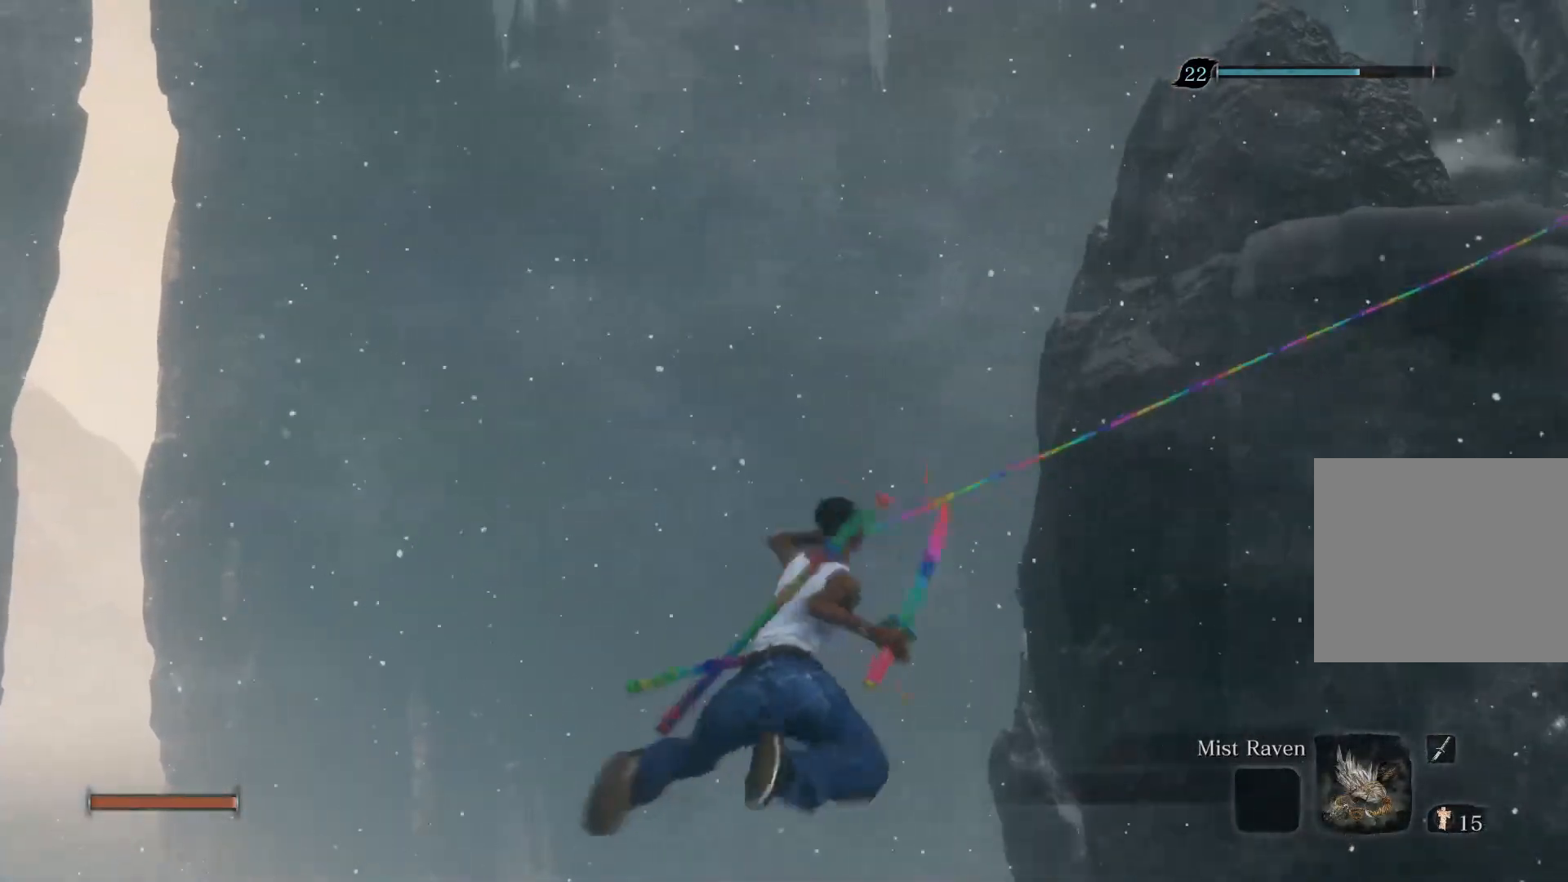
{"buttons": [], "left_stick": "center", "right_stick": "center", "events": []}
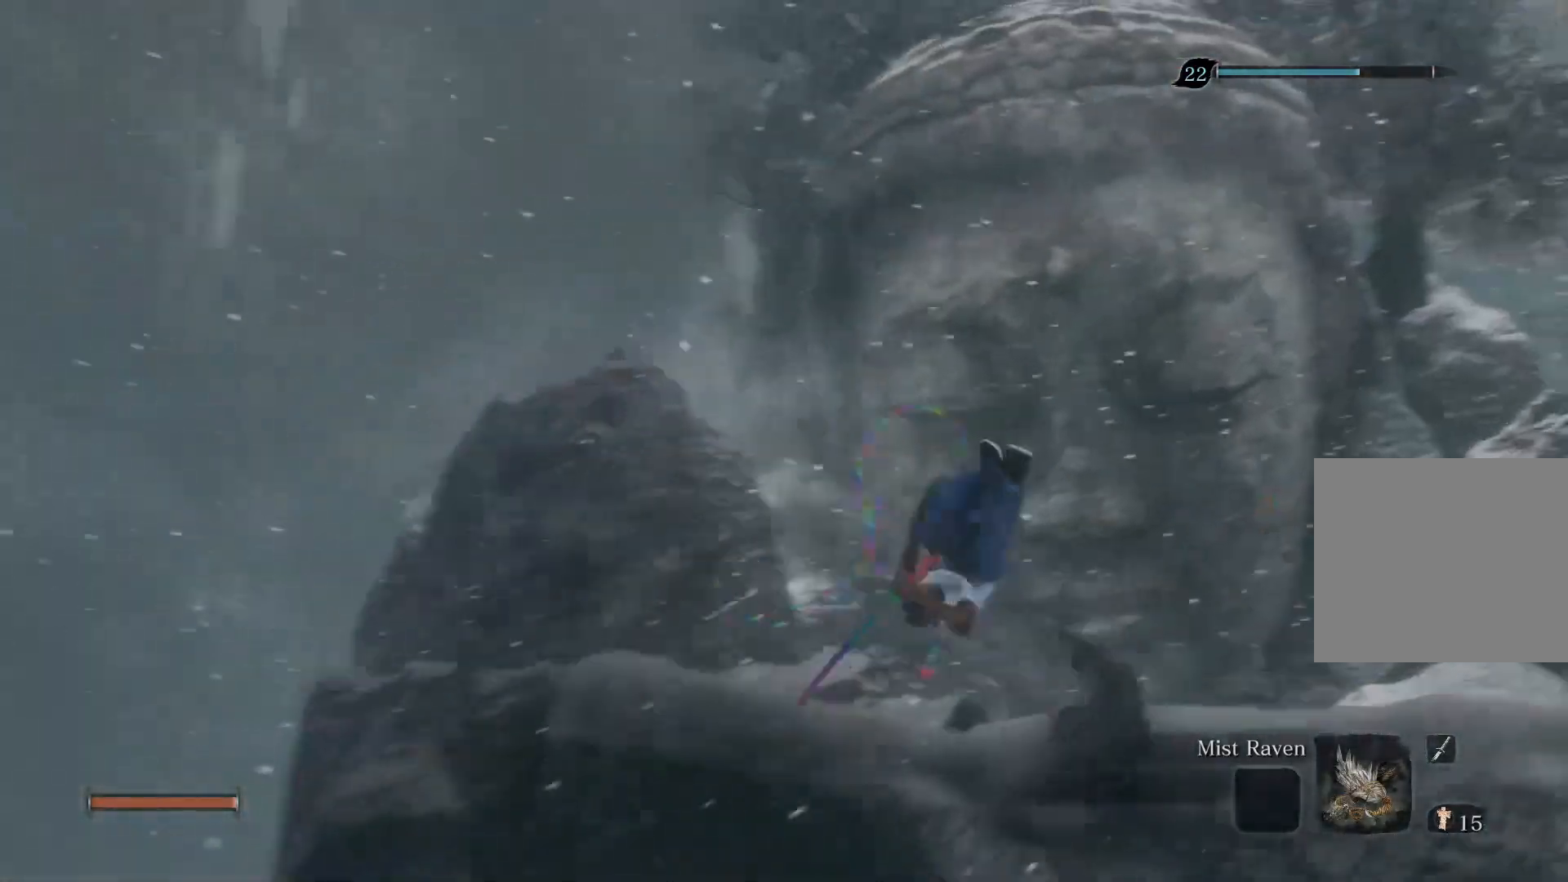
{"buttons": ["CIRCLE"], "left_stick": "up", "right_stick": "center", "events": [[83, "left_stick", "up"], [233, "CIRCLE", "down"]]}
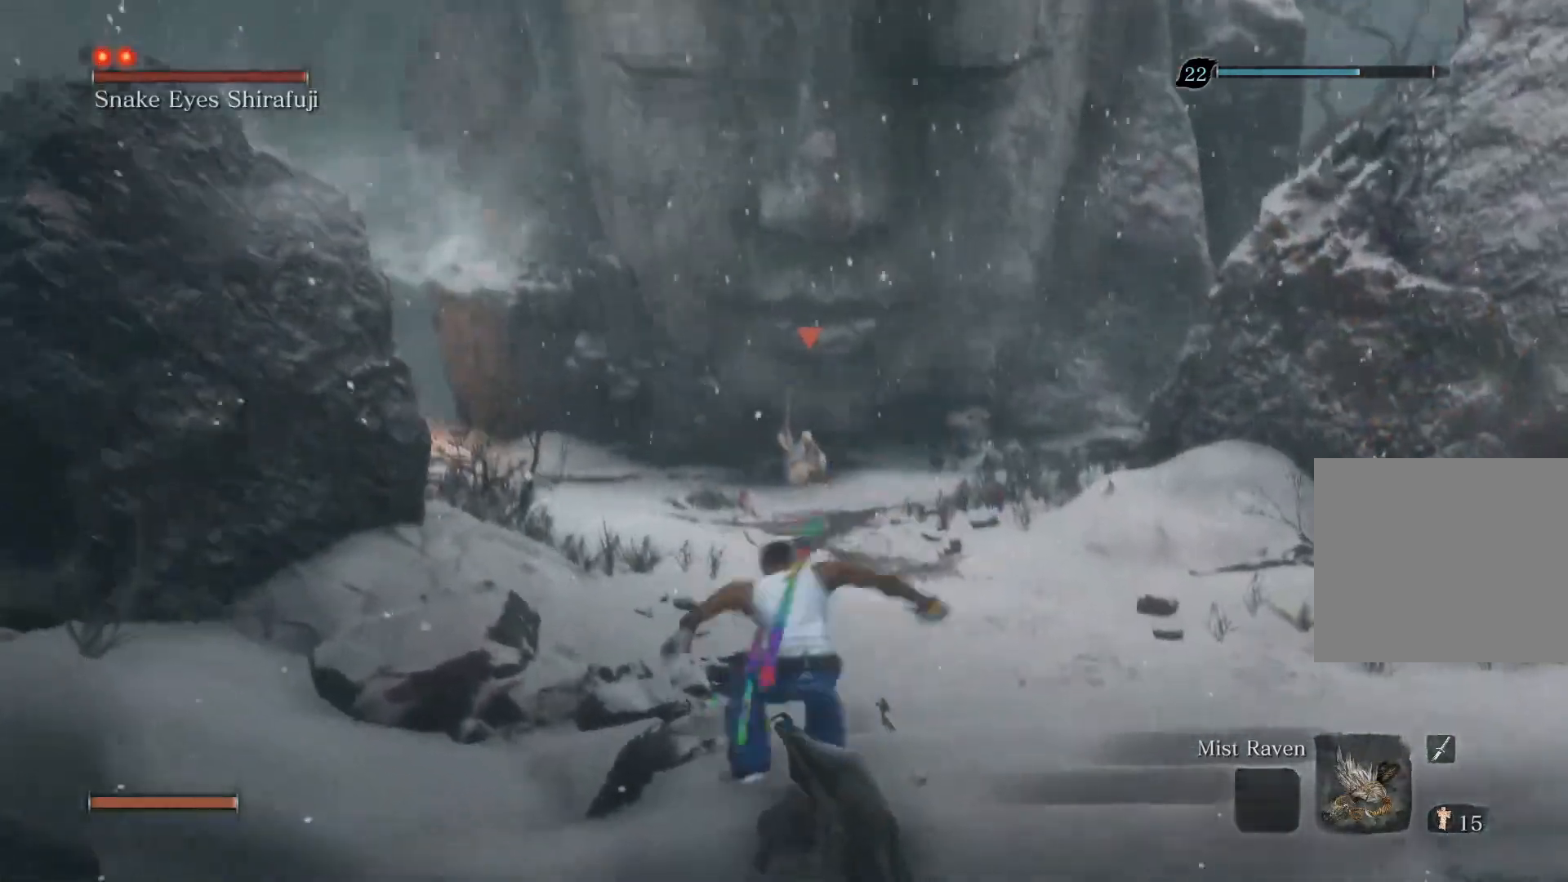
{"buttons": ["CIRCLE"], "left_stick": "up", "right_stick": "center", "events": []}
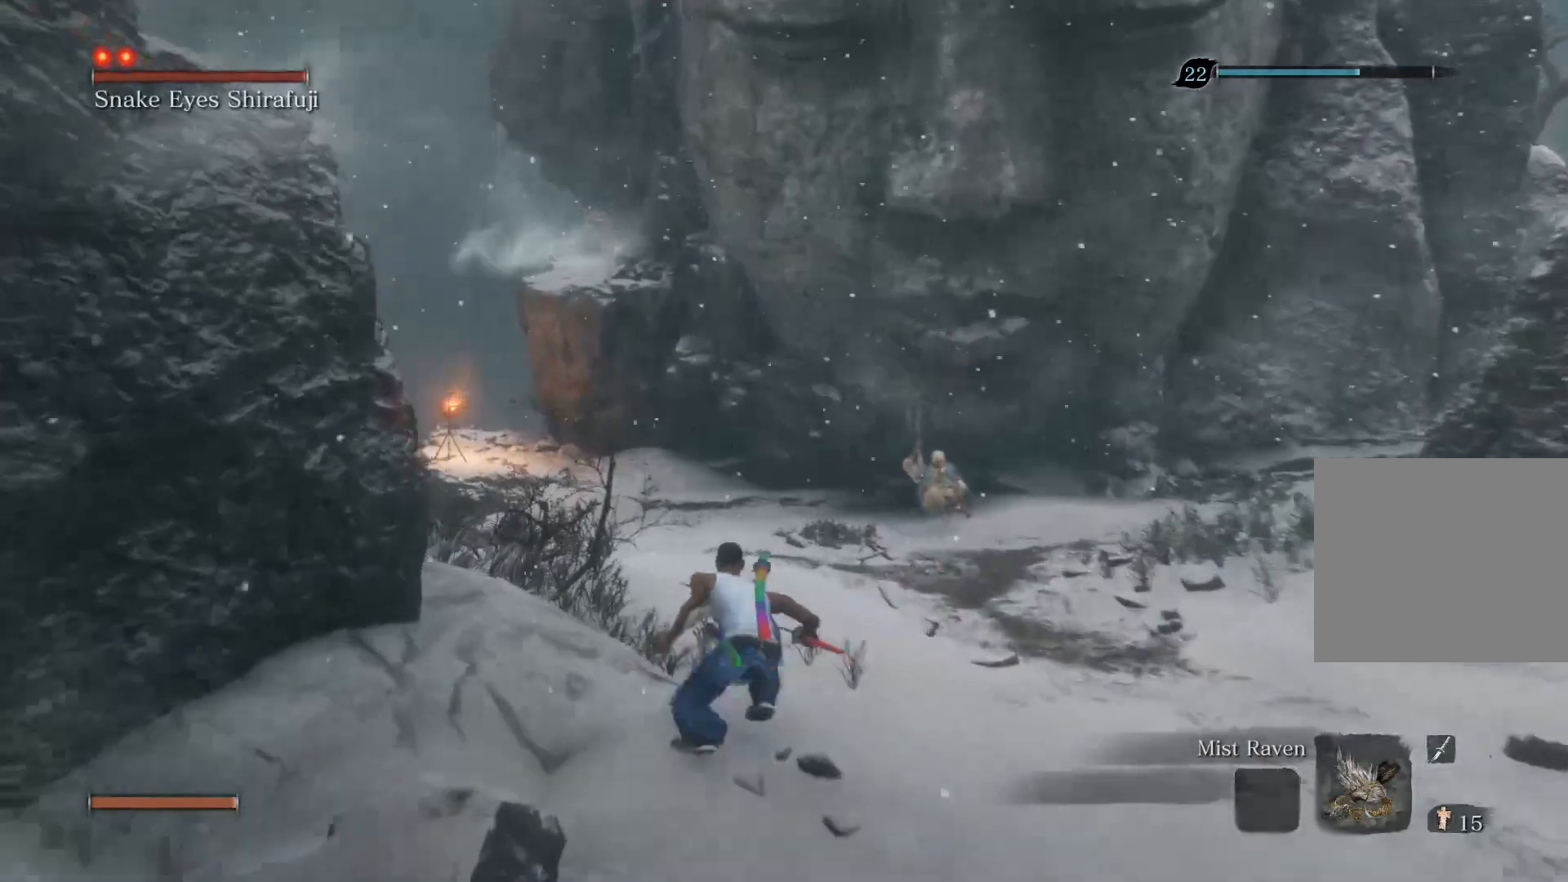
{"buttons": ["CIRCLE"], "left_stick": "up", "right_stick": "center", "events": []}